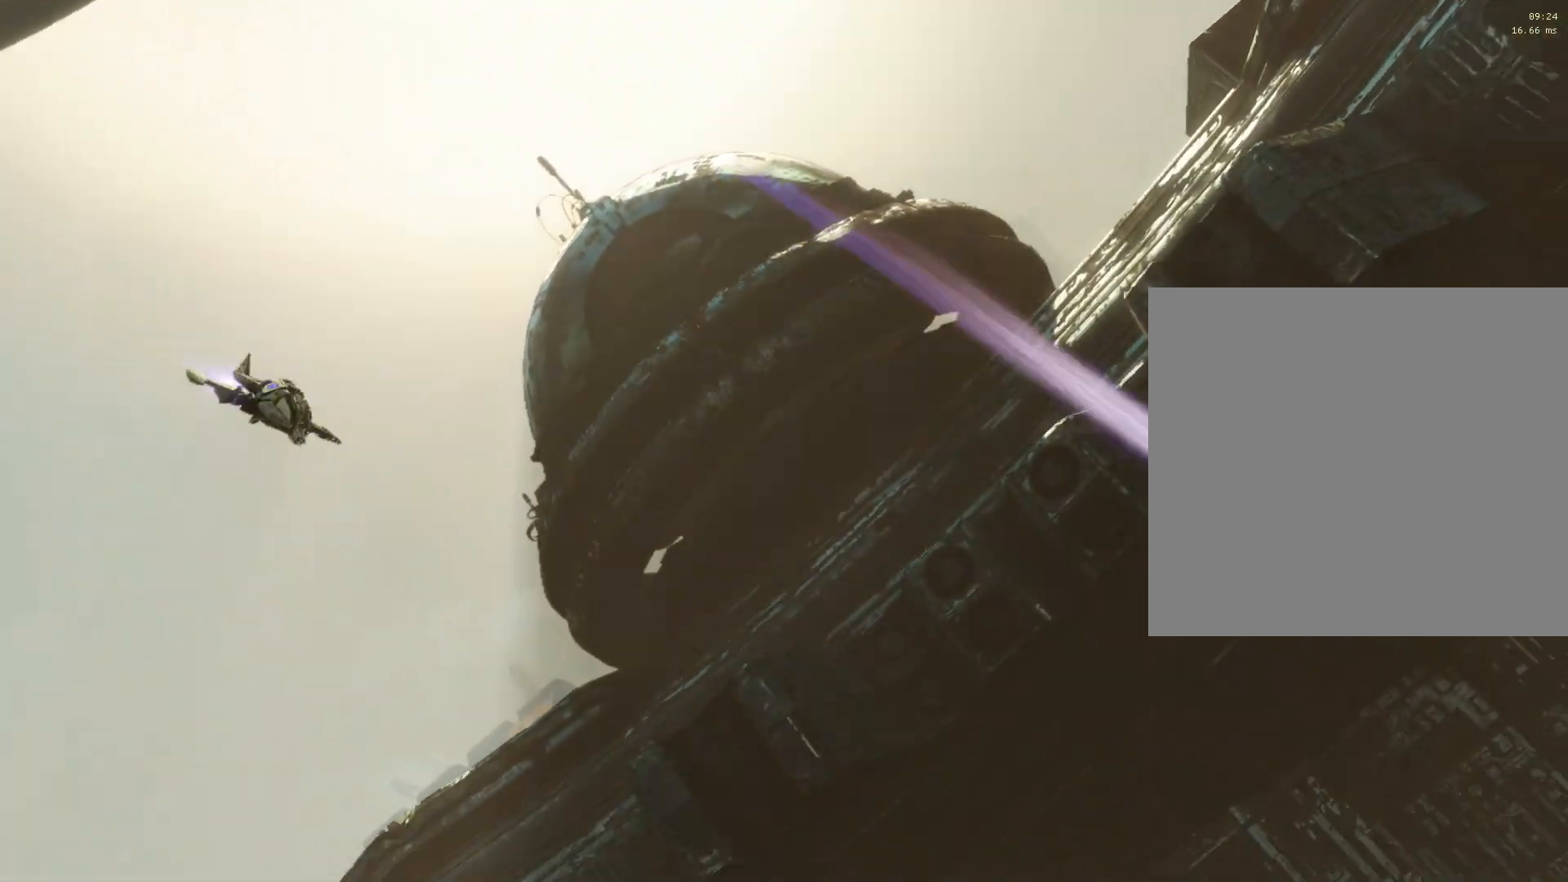
Gameplay with a controller (Xbox layout); each line is a JSON object with the inputs held at the frame after it. "events" lists button and stick changes between this image and that frame as [ms after this image, input, new state], when the widget could be followed in between.
{"buttons": [], "left_stick": "center", "right_stick": "center", "events": [[267, "R2", "down"], [350, "R2", "up"]]}
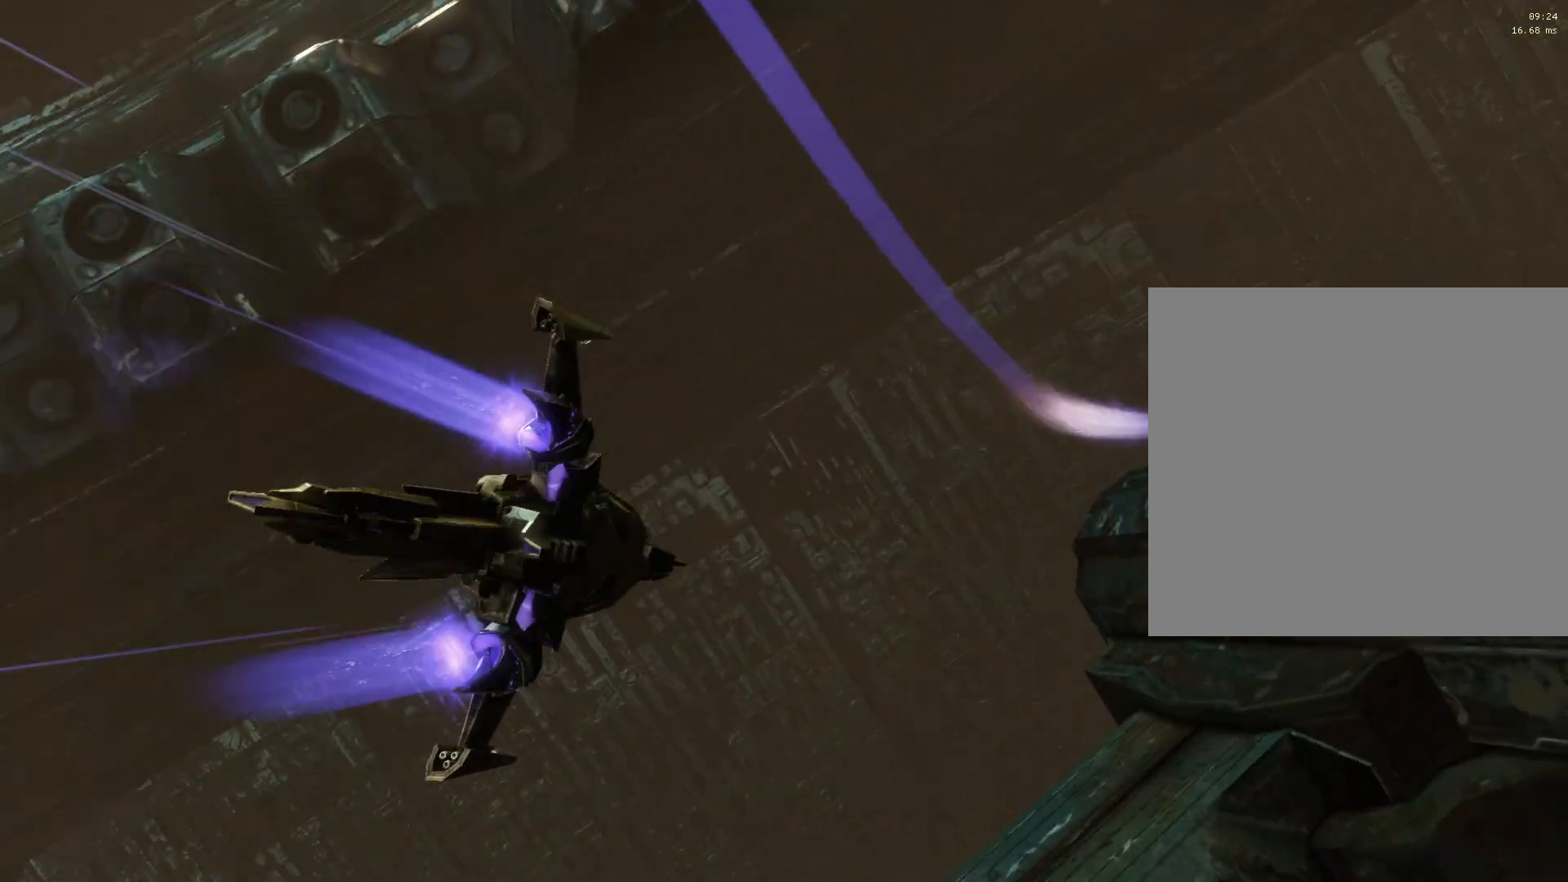
{"buttons": ["DPAD_DOWN", "DPAD_LEFT"], "left_stick": "center", "right_stick": "center", "events": [[167, "DPAD_UP", "down"], [250, "DPAD_UP", "up"], [283, "DPAD_DOWN", "down"], [350, "DPAD_DOWN", "up"], [383, "DPAD_UP", "down"], [417, "DPAD_LEFT", "down"], [467, "DPAD_UP", "up"], [483, "DPAD_DOWN", "down"]]}
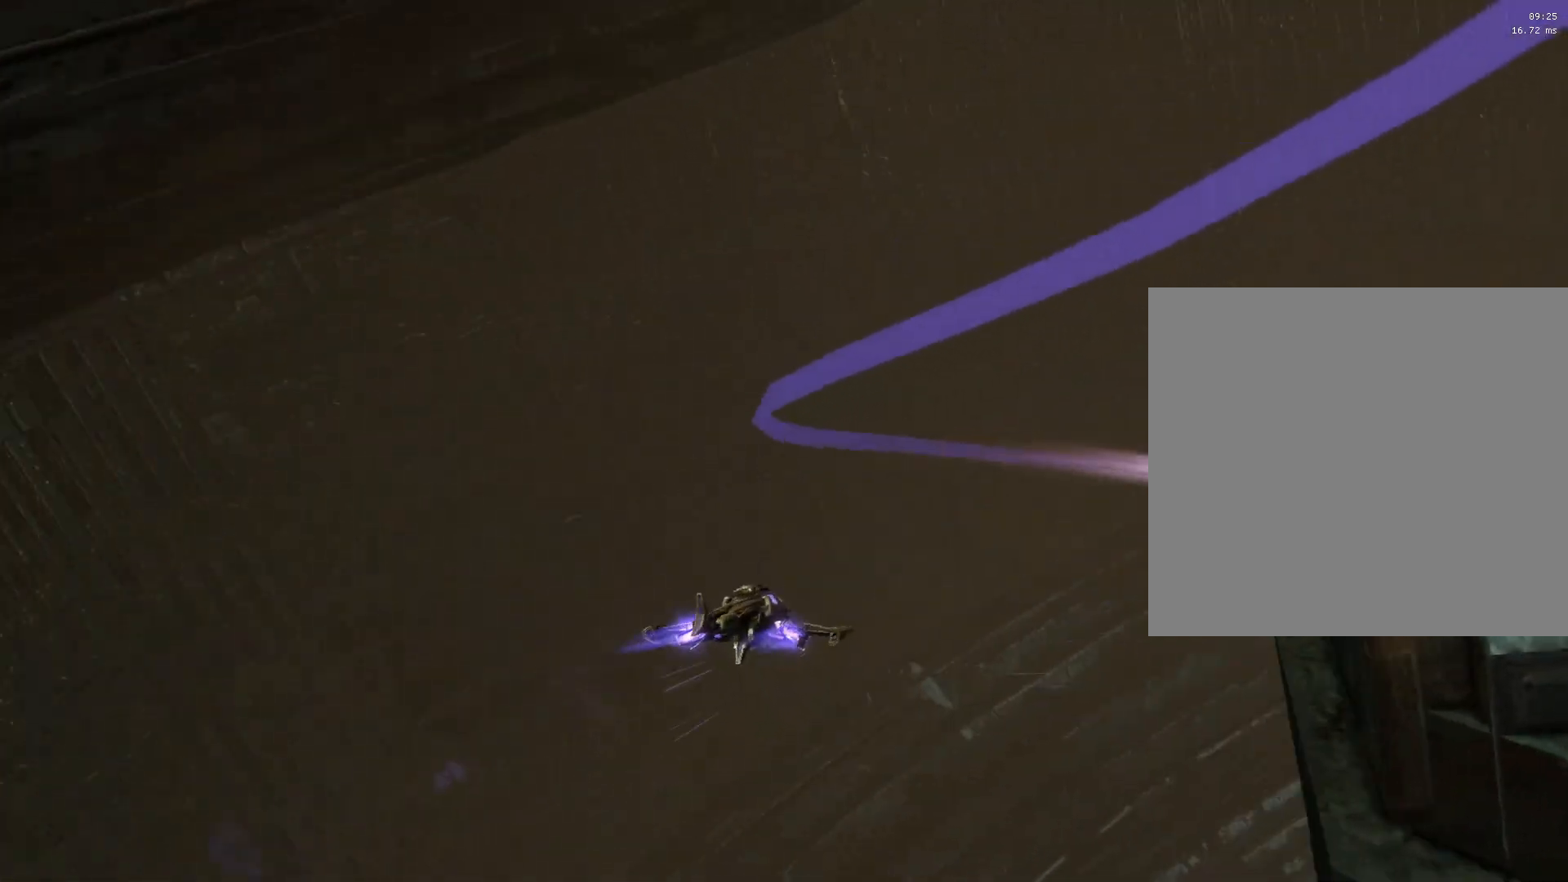
{"buttons": [], "left_stick": "center", "right_stick": "center", "events": [[117, "DPAD_DOWN", "up"], [183, "DPAD_LEFT", "up"]]}
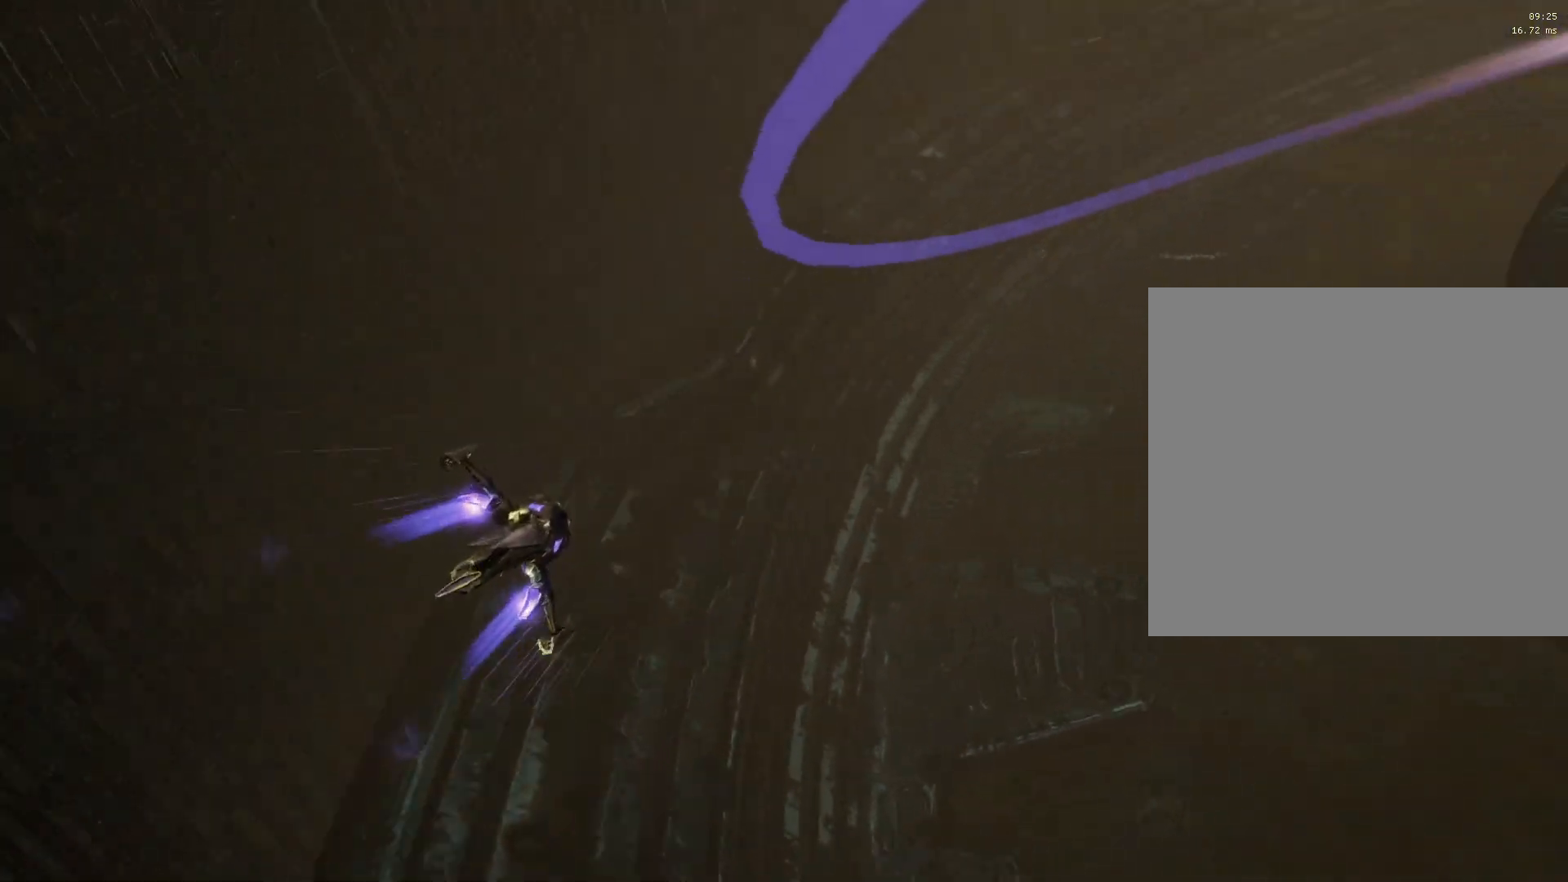
{"buttons": [], "left_stick": "center", "right_stick": "center", "events": [[100, "DPAD_LEFT", "down"], [150, "DPAD_UP", "down"], [217, "DPAD_LEFT", "up"], [217, "DPAD_UP", "up"], [250, "DPAD_DOWN", "down"], [283, "DPAD_RIGHT", "down"], [317, "DPAD_RIGHT", "up"], [367, "DPAD_DOWN", "up"]]}
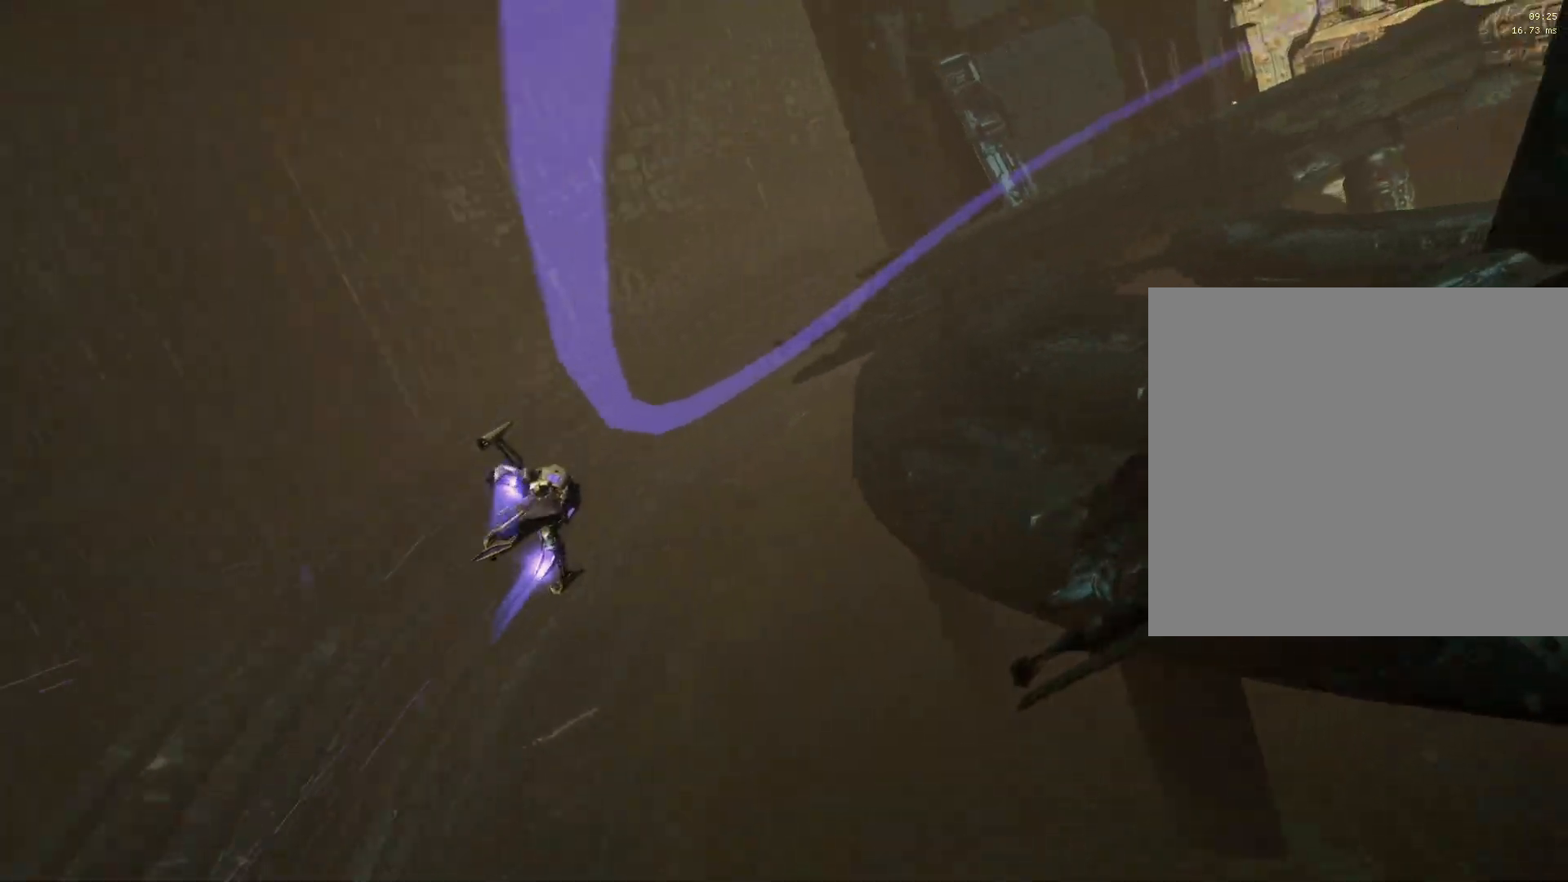
{"buttons": [], "left_stick": "center", "right_stick": "center", "events": []}
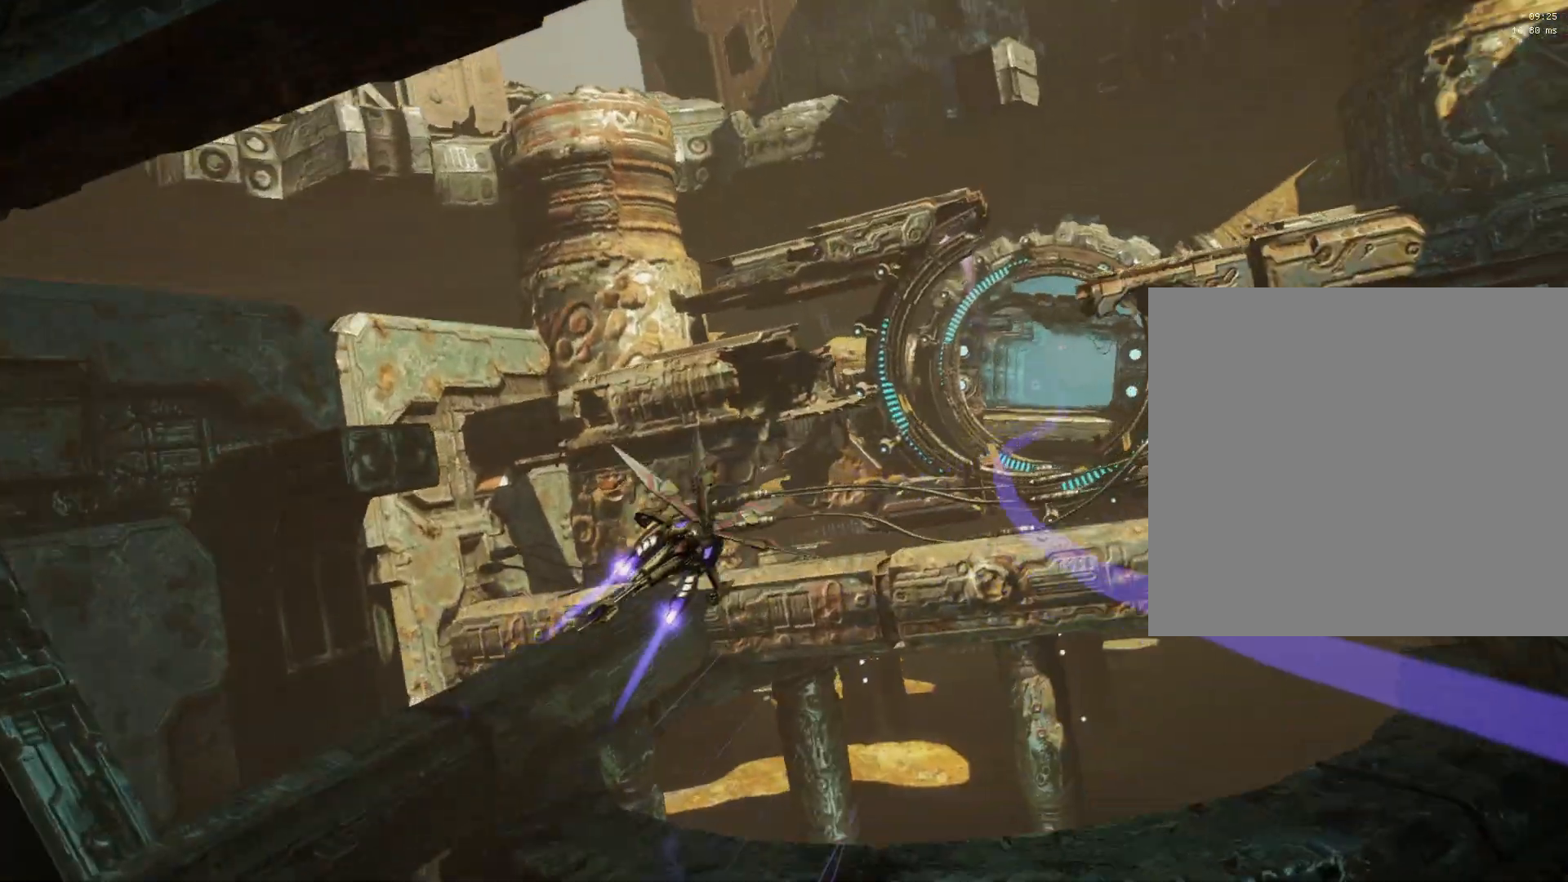
{"buttons": ["DPAD_LEFT"], "left_stick": "center", "right_stick": "center", "events": [[367, "DPAD_DOWN", "down"], [417, "DPAD_LEFT", "down"], [483, "DPAD_DOWN", "up"]]}
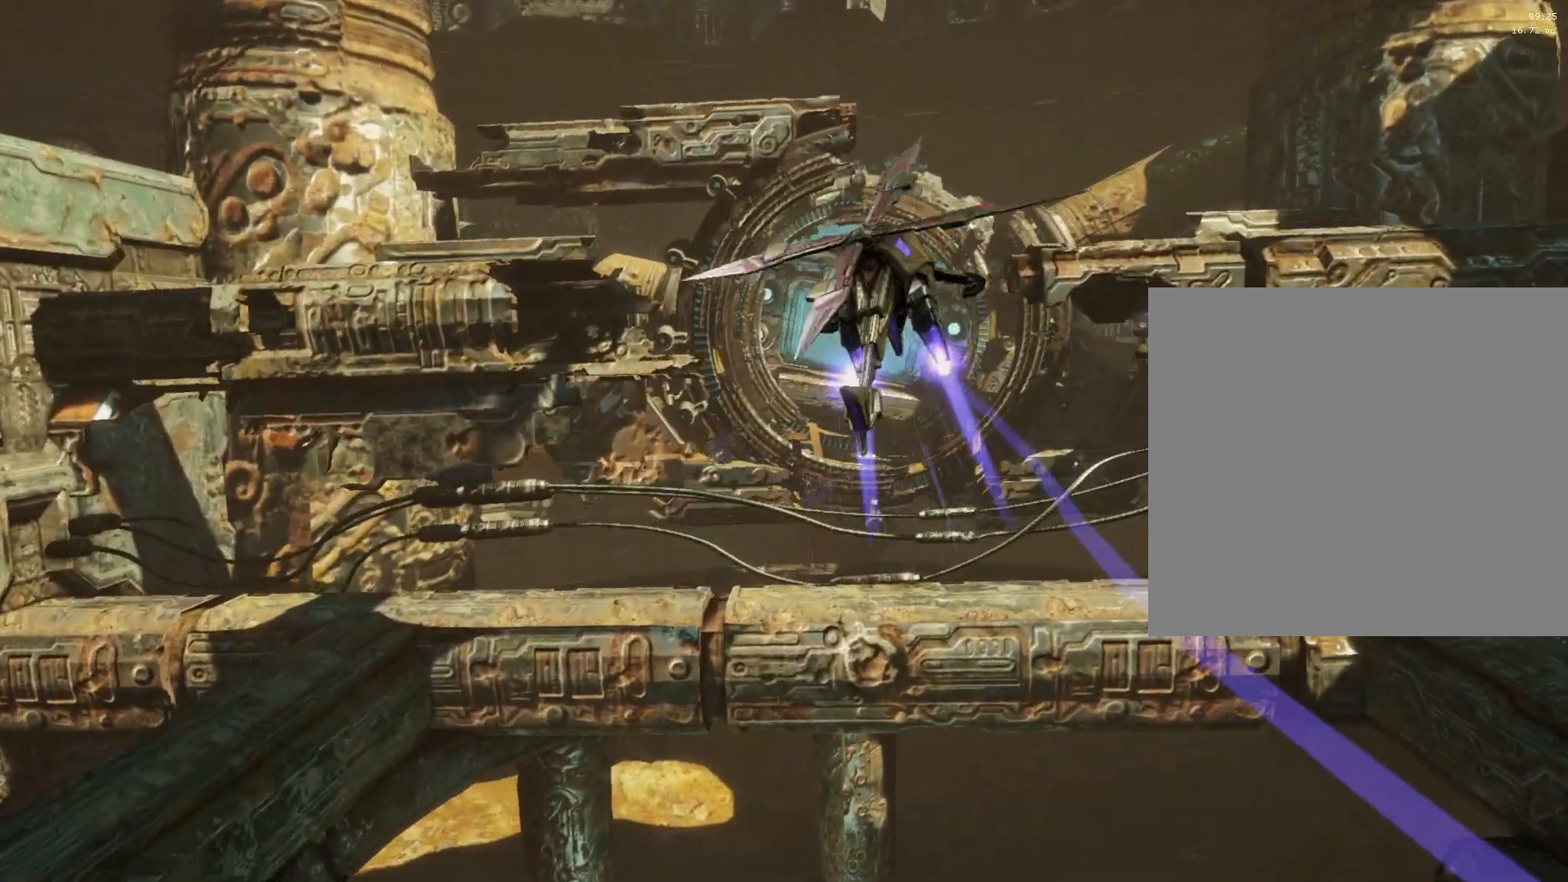
{"buttons": [], "left_stick": "down-right", "right_stick": "down", "events": [[17, "DPAD_LEFT", "up"], [200, "left_stick", "up-right"], [300, "left_stick", "up"], [450, "left_stick", "down-right"], [483, "right_stick", "down"]]}
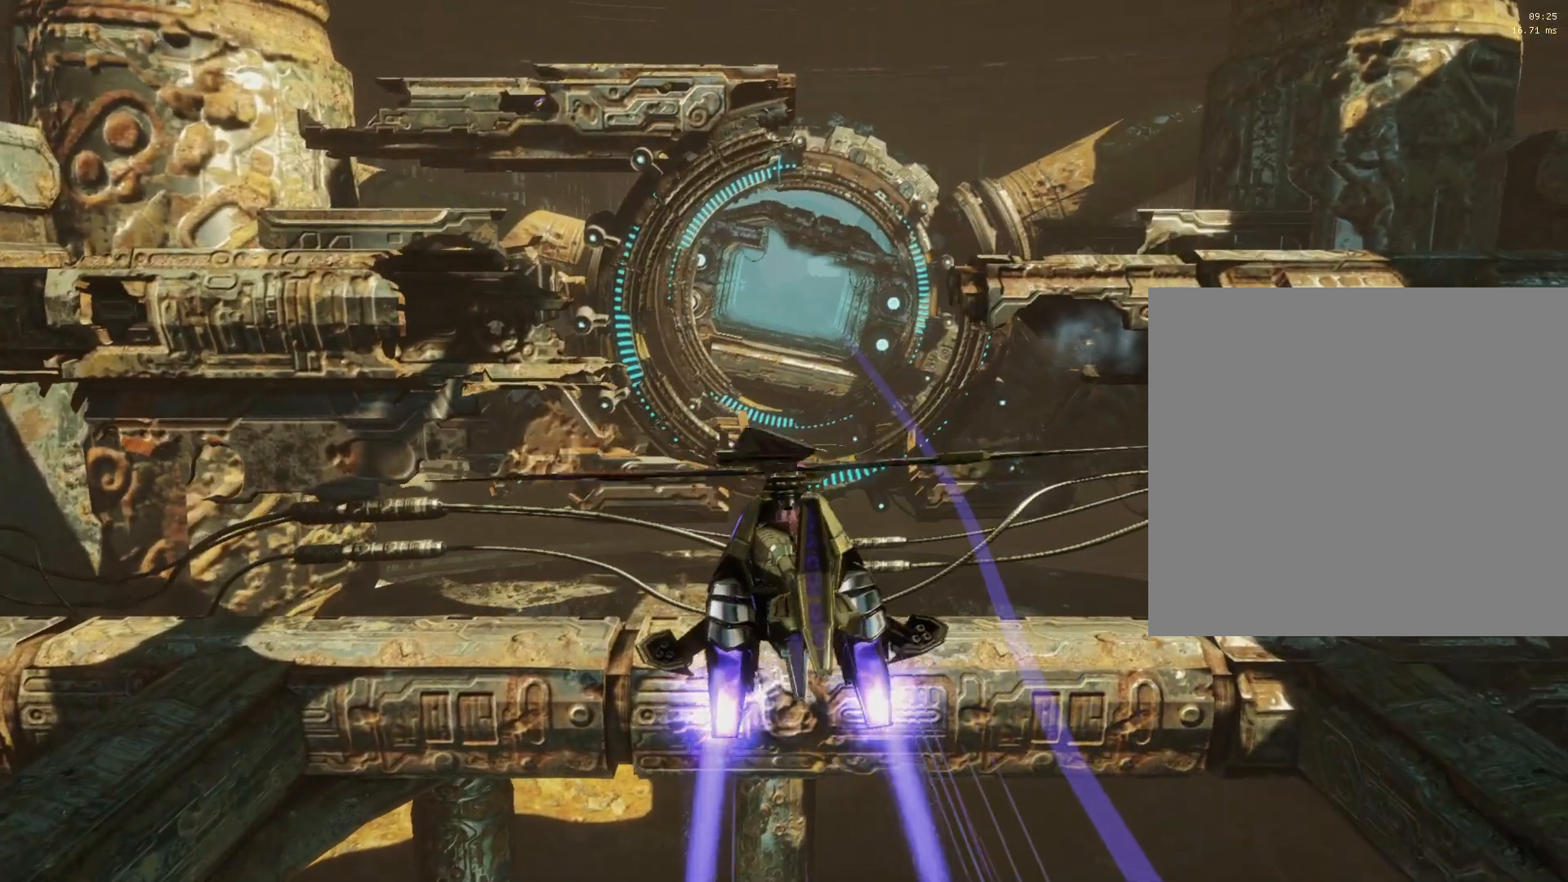
{"buttons": [], "left_stick": "up", "right_stick": "center", "events": [[83, "right_stick", "center"], [117, "left_stick", "up"], [200, "right_stick", "down"], [383, "right_stick", "center"]]}
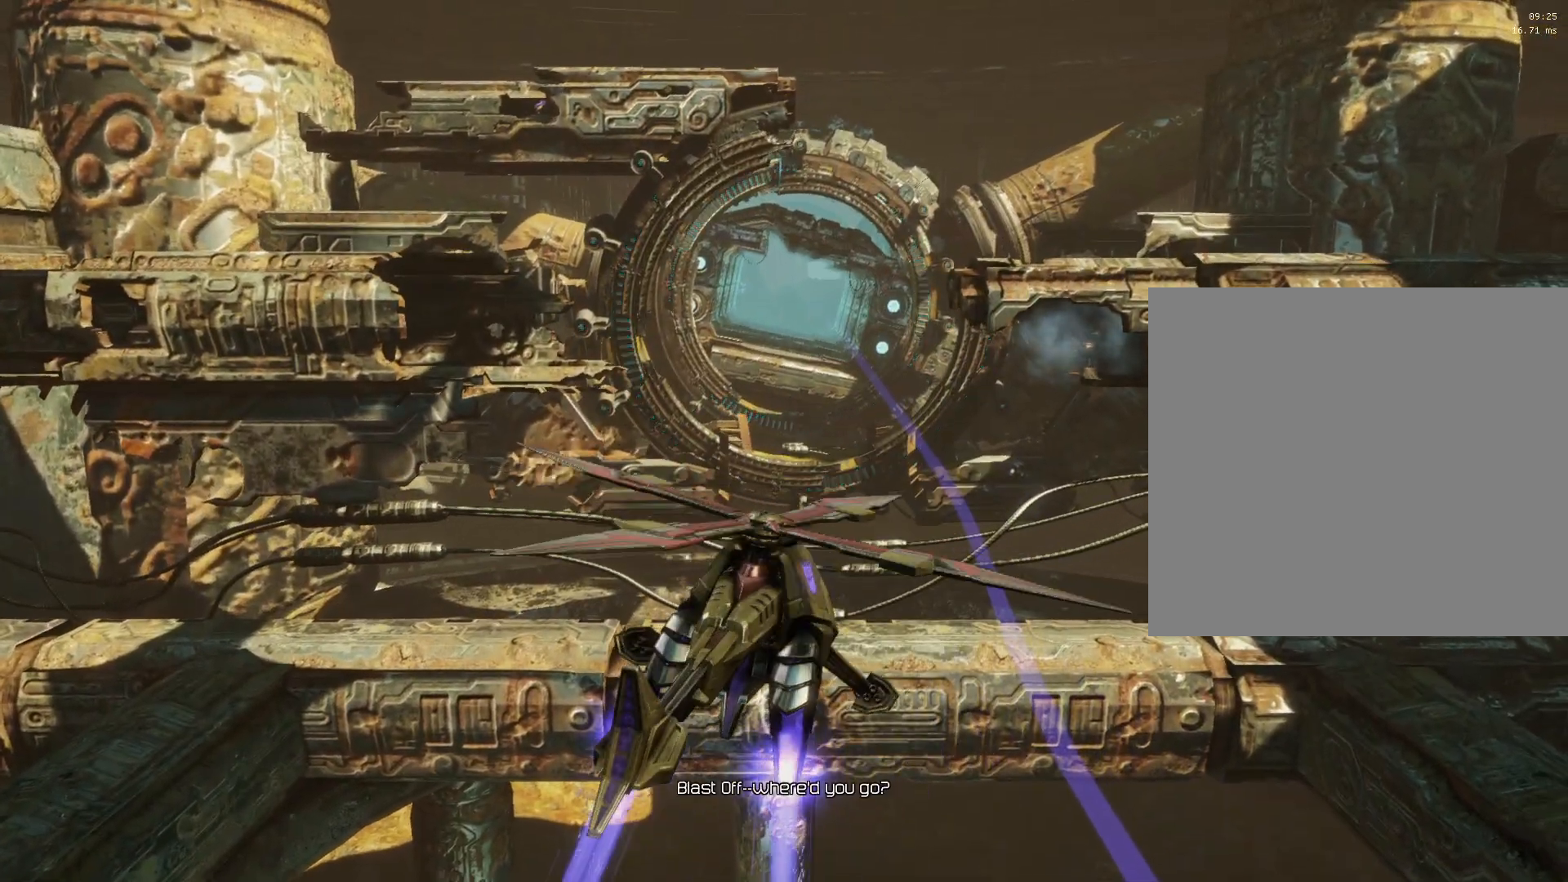
{"buttons": ["L2"], "left_stick": "up", "right_stick": "center", "events": [[283, "L2", "down"]]}
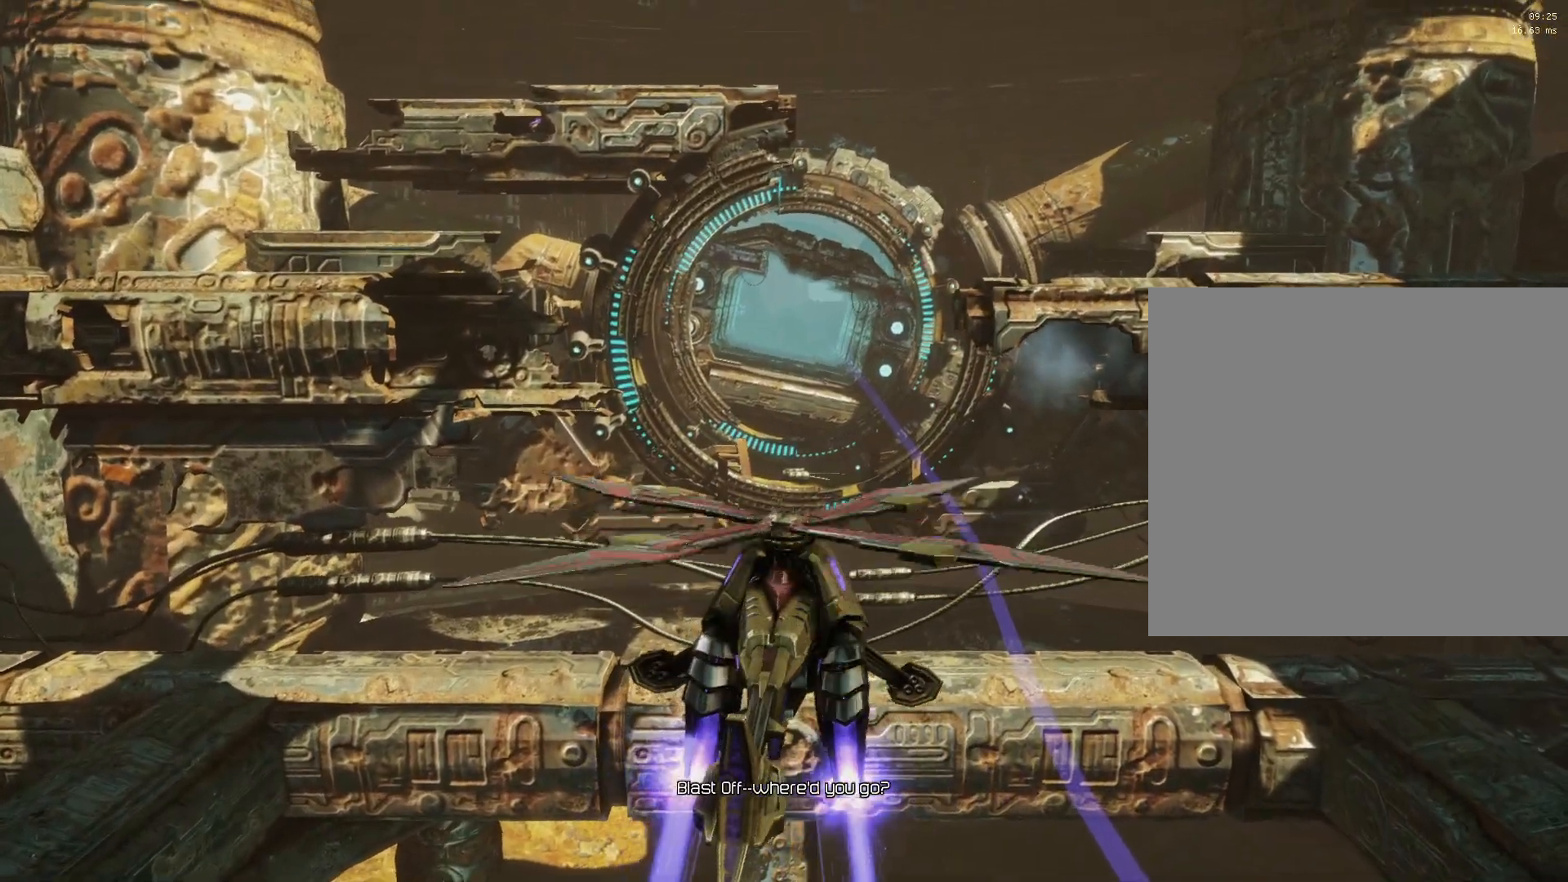
{"buttons": ["L2"], "left_stick": "up", "right_stick": "center", "events": []}
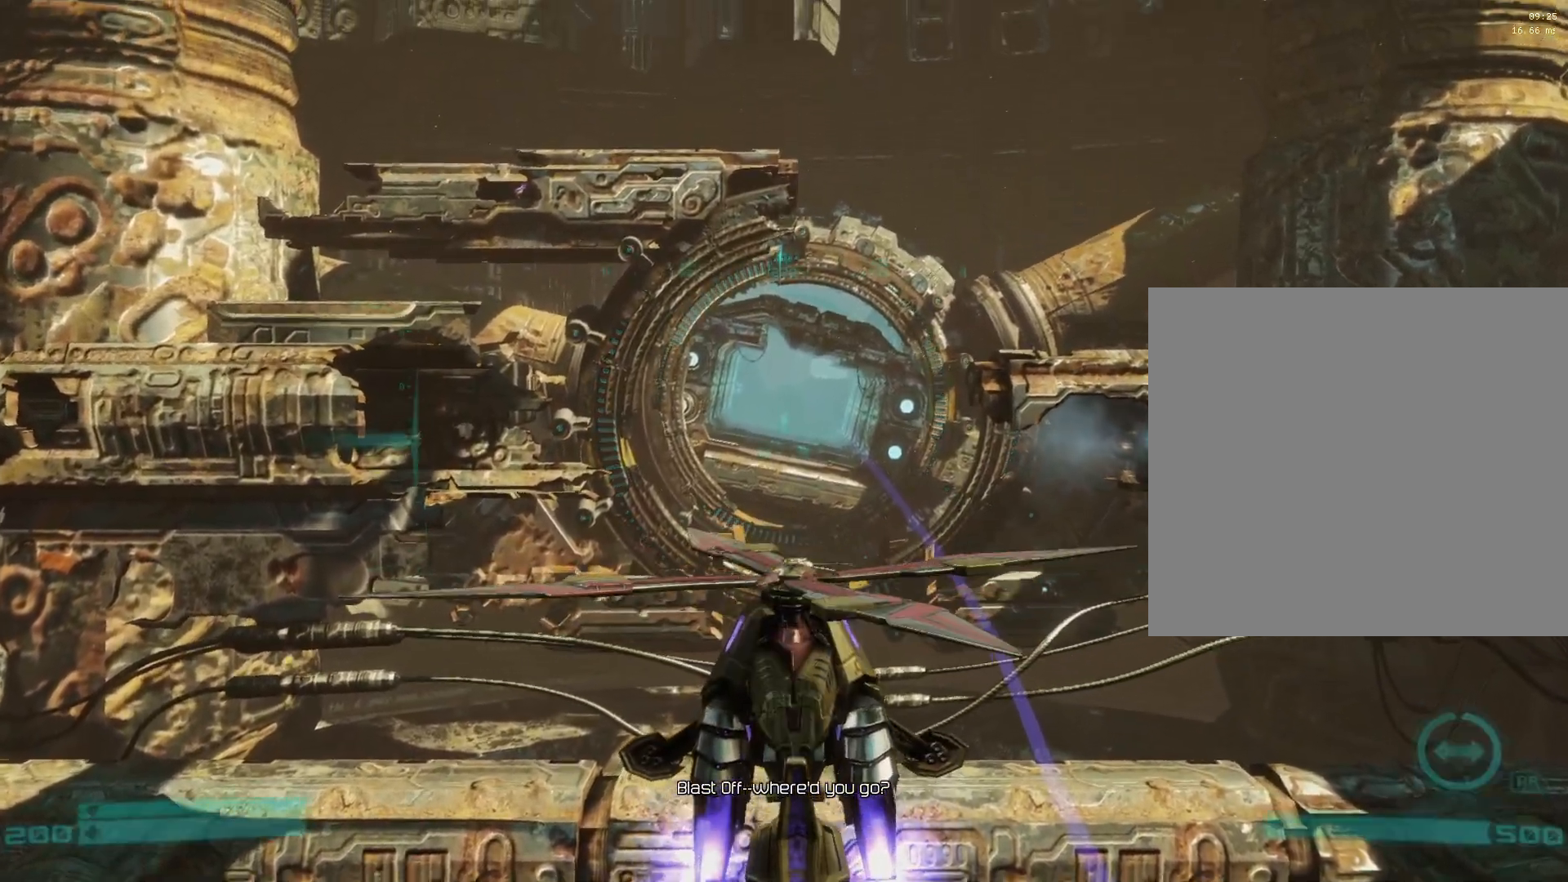
{"buttons": ["L2"], "left_stick": "up", "right_stick": "center", "events": []}
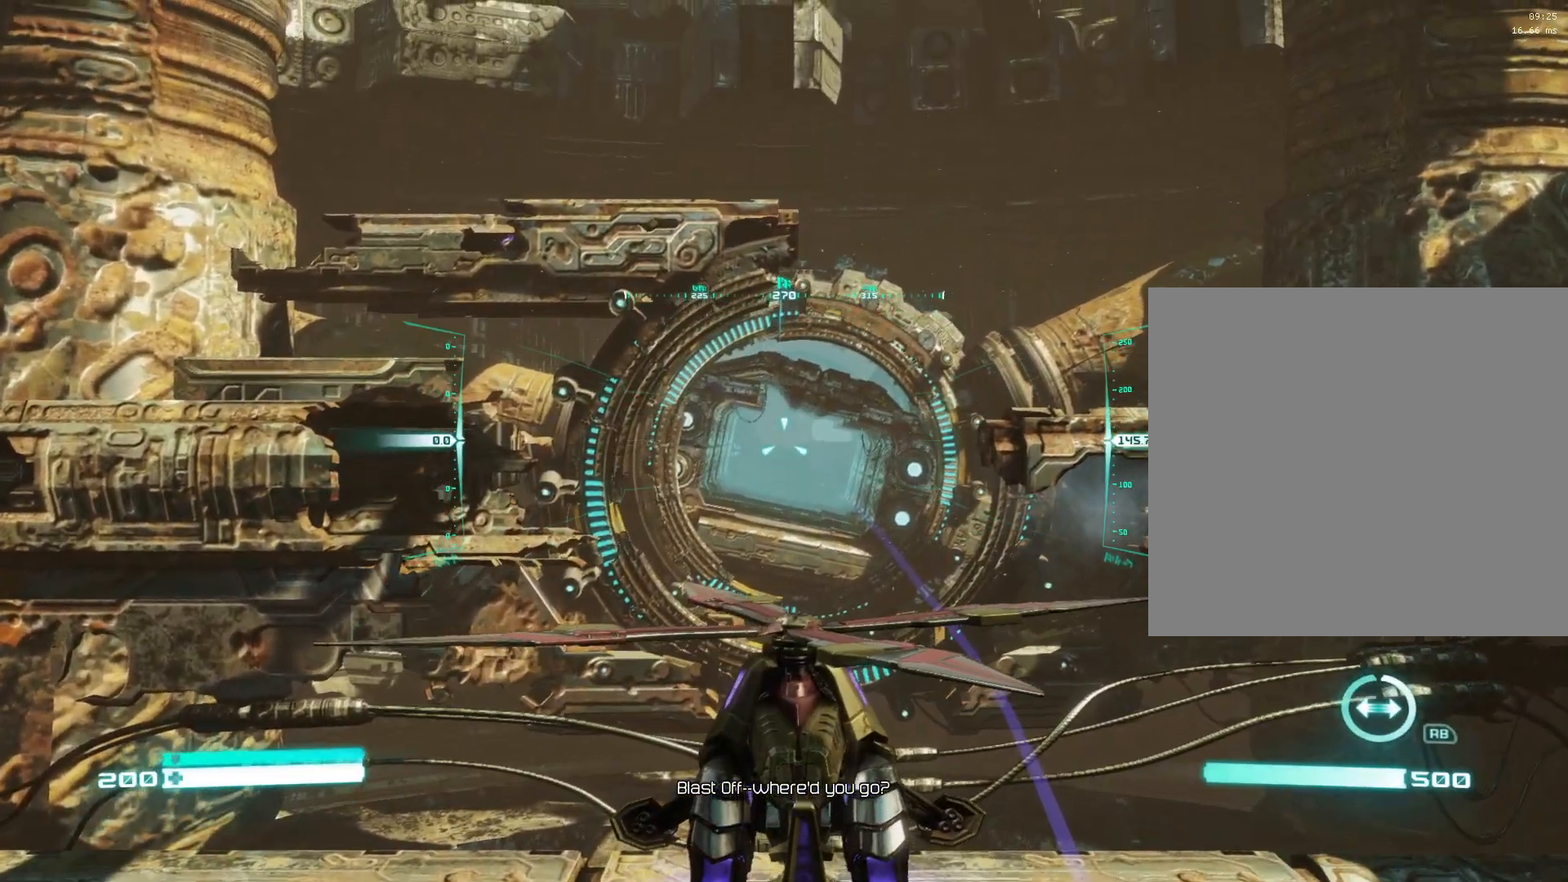
{"buttons": ["L2"], "left_stick": "up", "right_stick": "center", "events": []}
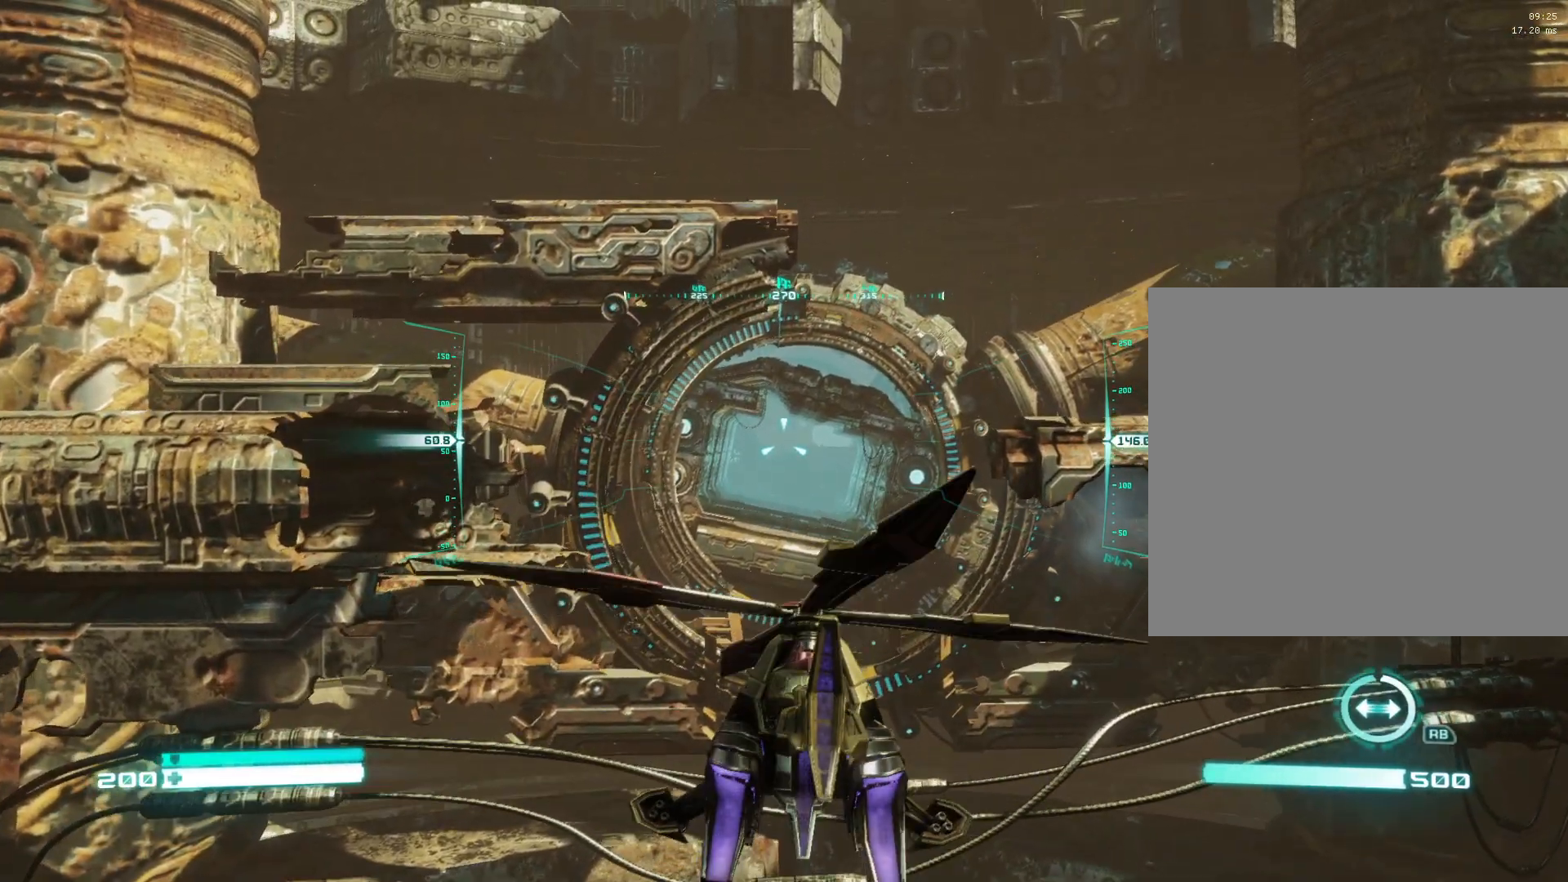
{"buttons": ["L2"], "left_stick": "up", "right_stick": "down", "events": [[183, "L2", "up"], [283, "L2", "down"], [433, "right_stick", "down"]]}
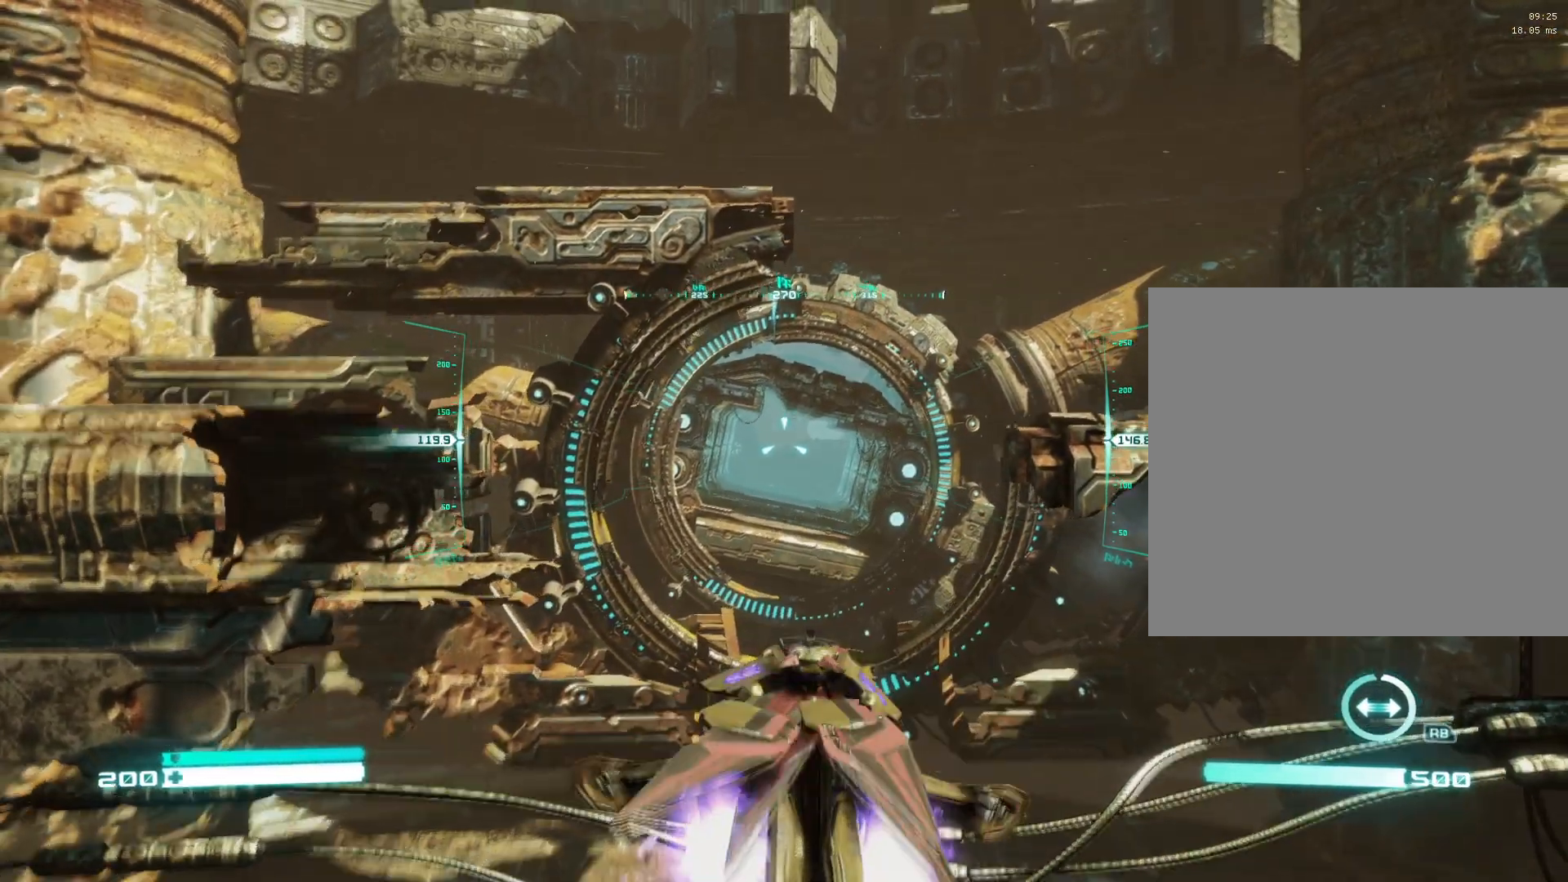
{"buttons": ["L2"], "left_stick": "center", "right_stick": "center", "events": [[100, "right_stick", "center"], [183, "left_stick", "center"], [267, "left_stick", "down"], [417, "left_stick", "center"]]}
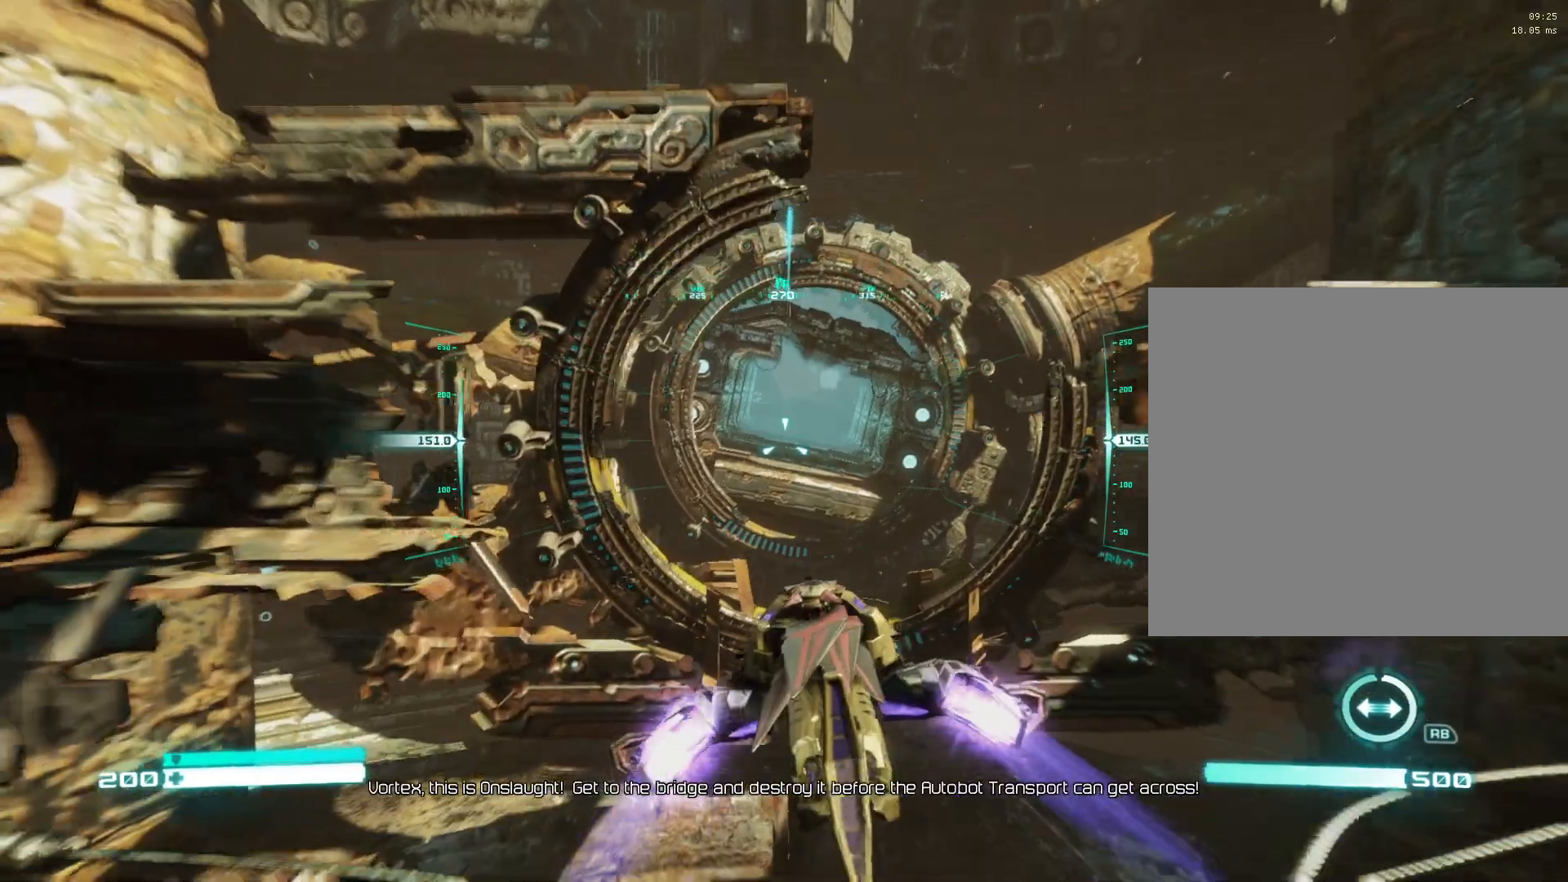
{"buttons": ["L2"], "left_stick": "up", "right_stick": "center", "events": [[183, "right_stick", "down"], [283, "left_stick", "down"], [333, "right_stick", "up"], [433, "left_stick", "center"], [467, "right_stick", "center"], [500, "left_stick", "up"]]}
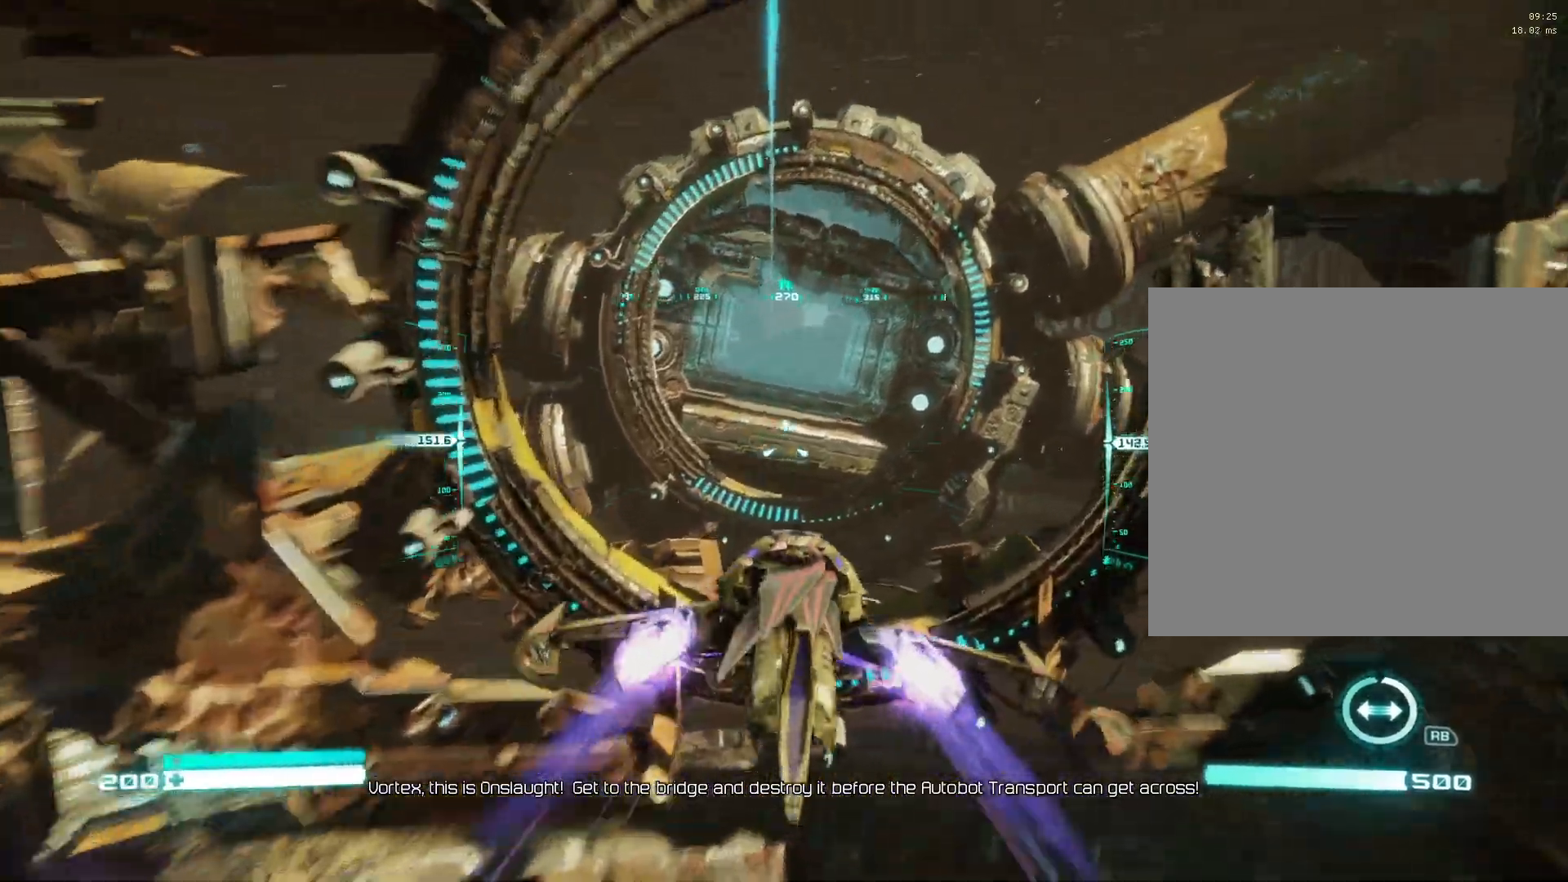
{"buttons": ["L2"], "left_stick": "center", "right_stick": "up-left", "events": [[67, "left_stick", "center"], [200, "left_stick", "down"], [350, "left_stick", "center"], [483, "right_stick", "up-left"]]}
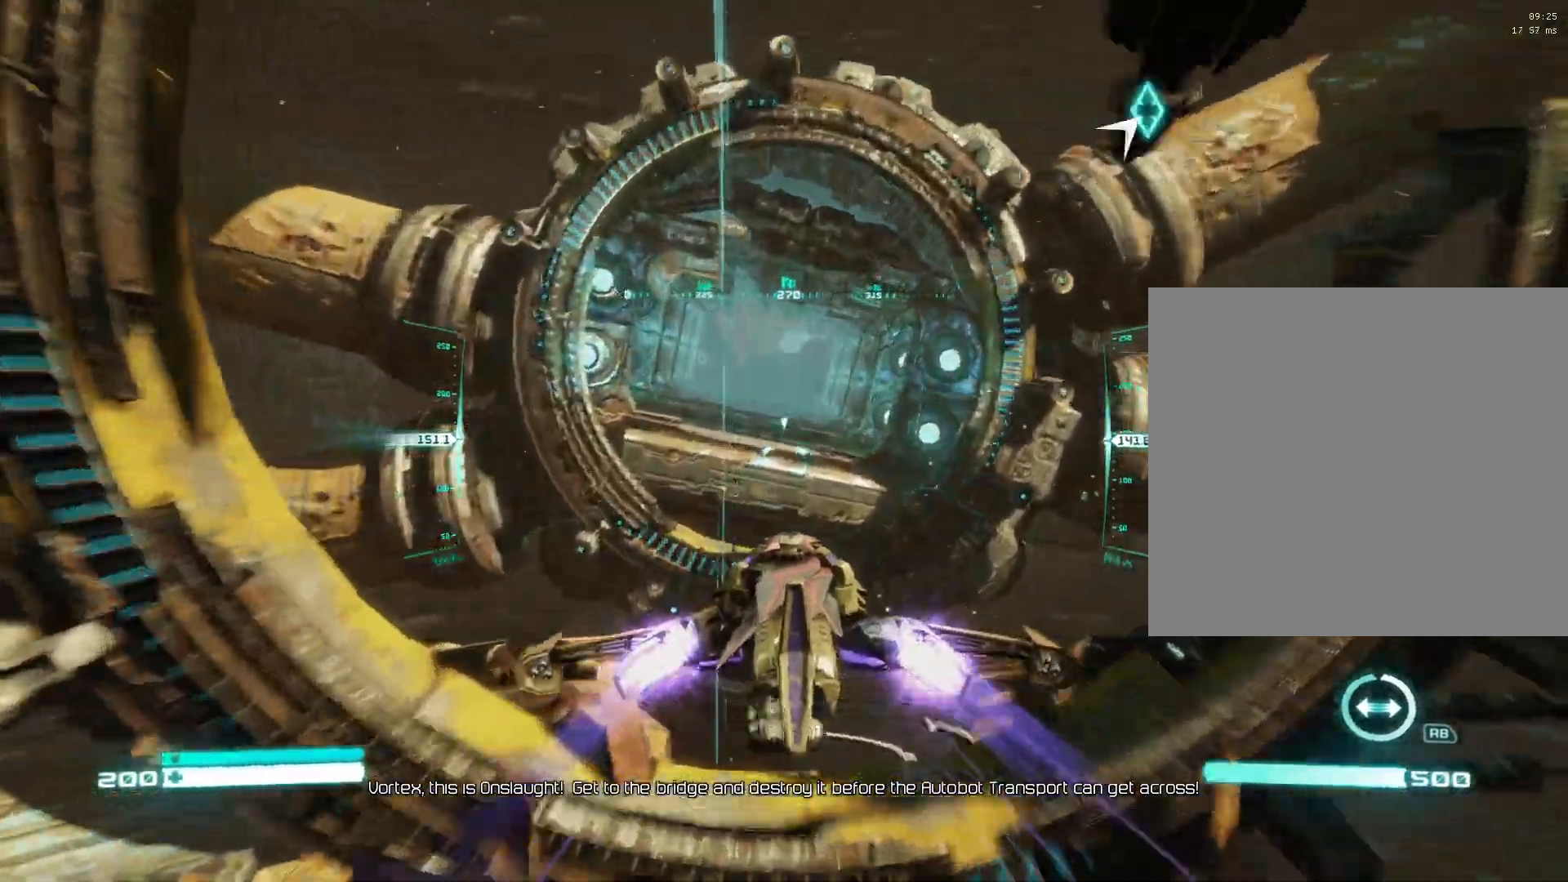
{"buttons": ["L2"], "left_stick": "center", "right_stick": "center", "events": [[33, "right_stick", "center"]]}
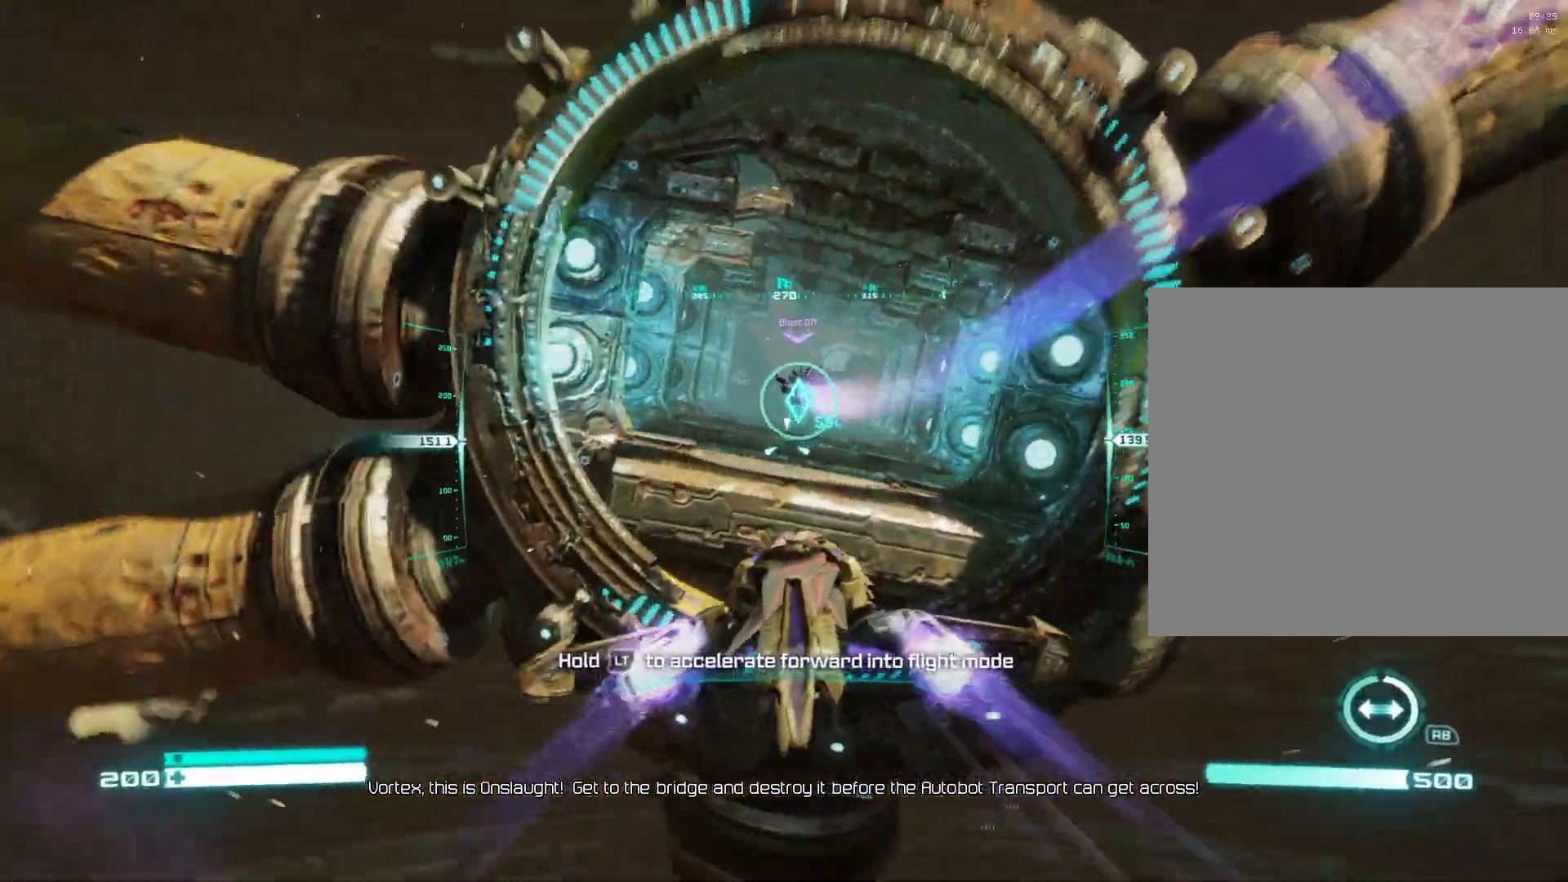
{"buttons": ["L2"], "left_stick": "center", "right_stick": "up", "events": [[50, "right_stick", "up-right"], [100, "right_stick", "center"], [250, "right_stick", "down"], [333, "right_stick", "center"], [383, "right_stick", "up"]]}
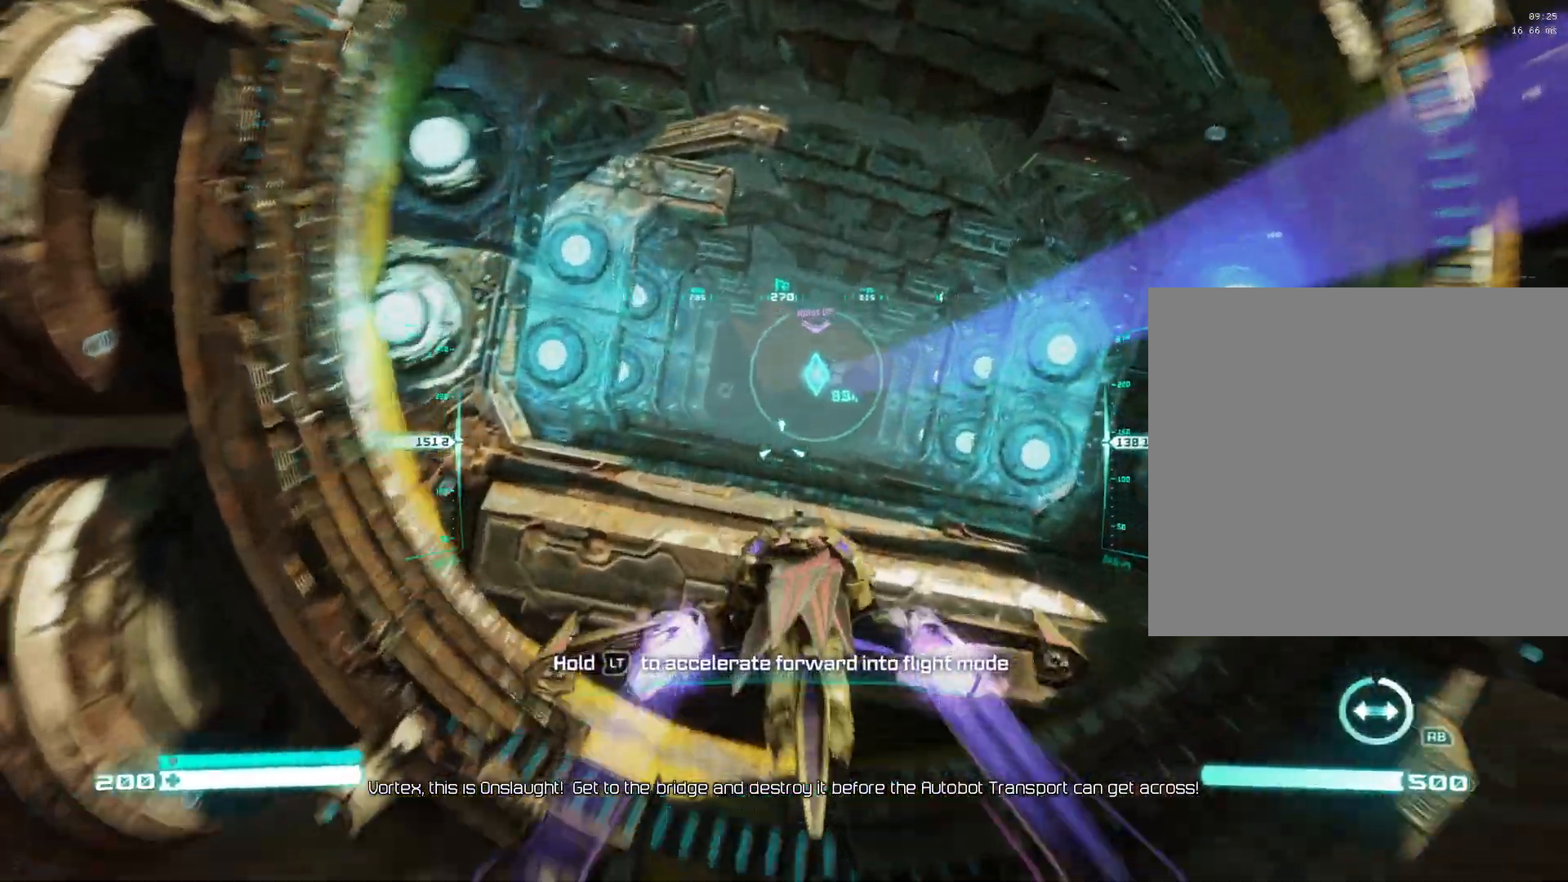
{"buttons": ["L2"], "left_stick": "center", "right_stick": "center", "events": [[50, "right_stick", "center"], [300, "left_stick", "down"], [467, "left_stick", "center"]]}
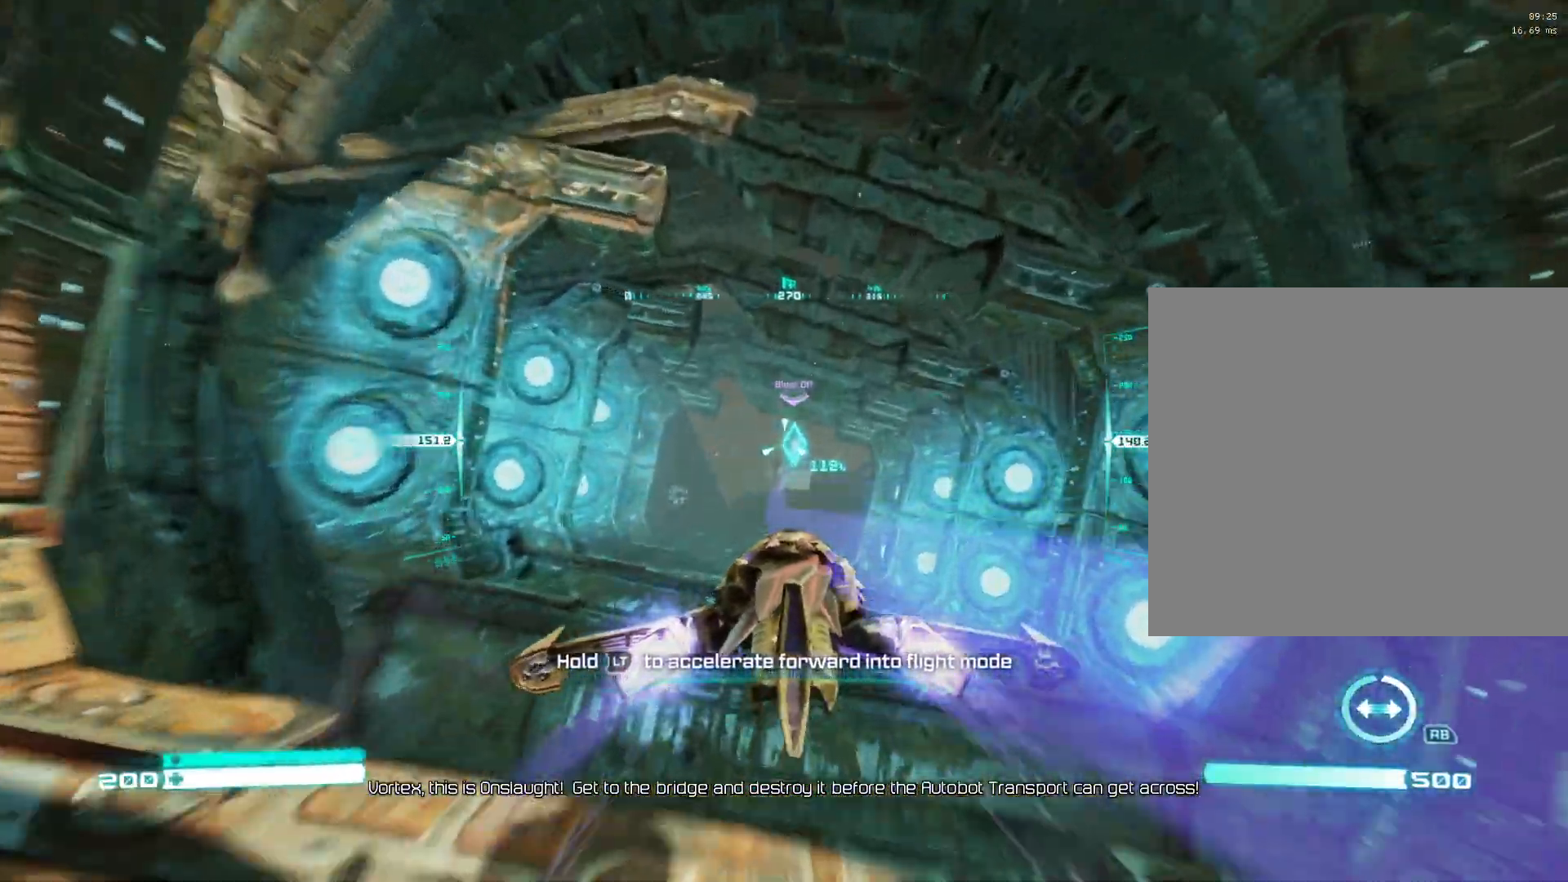
{"buttons": ["L2"], "left_stick": "center", "right_stick": "center", "events": [[100, "right_stick", "down"], [183, "left_stick", "down"], [183, "right_stick", "center"], [233, "right_stick", "up"], [317, "right_stick", "center"], [333, "left_stick", "up"], [400, "left_stick", "center"]]}
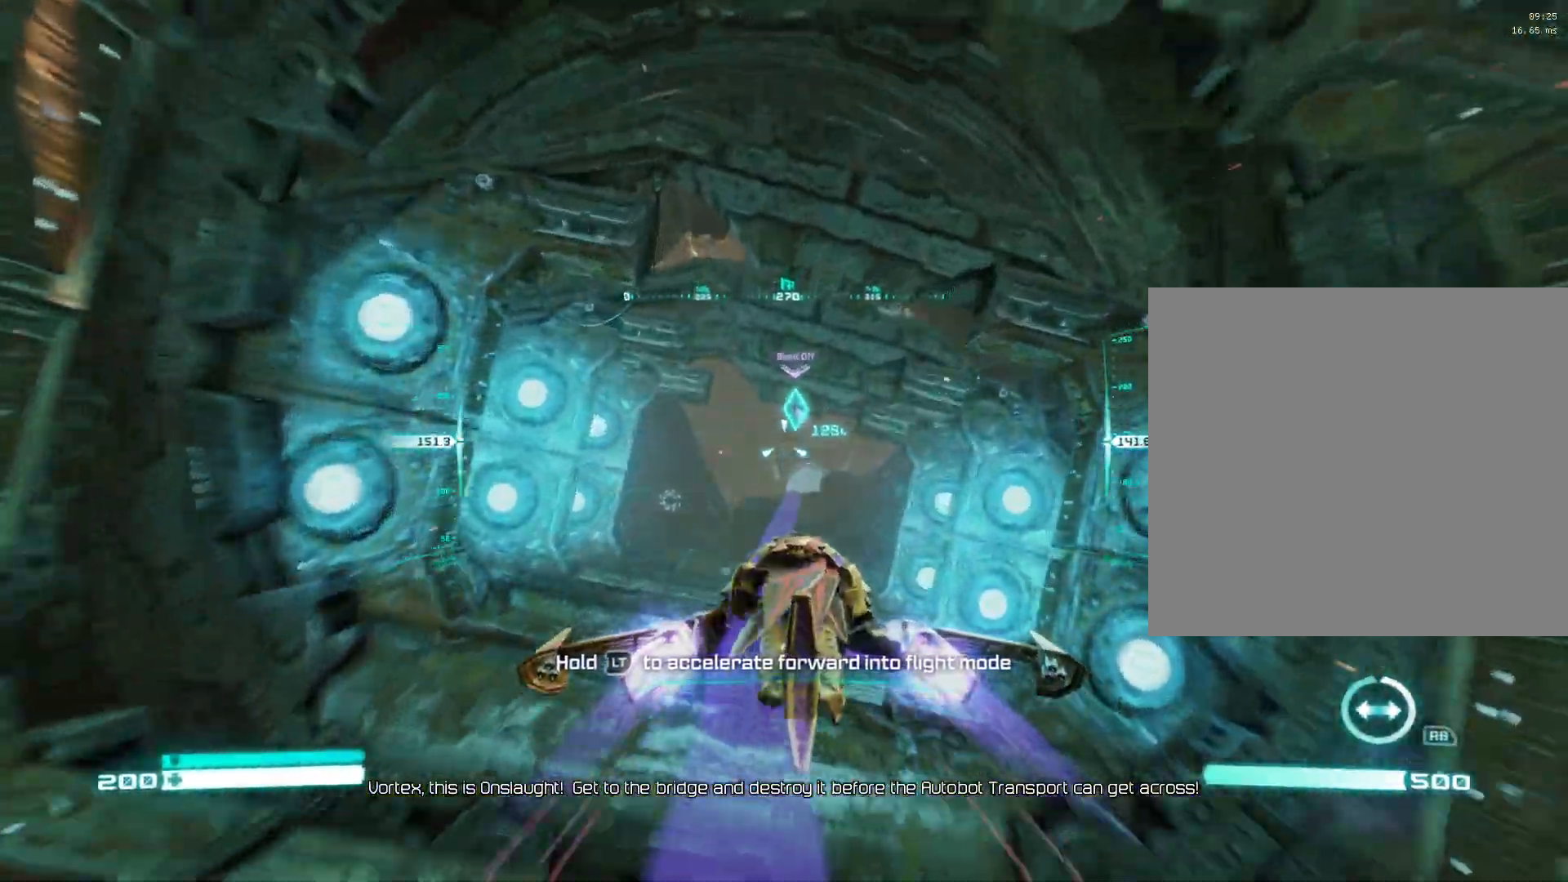
{"buttons": ["L2"], "left_stick": "down", "right_stick": "center", "events": [[433, "left_stick", "down"]]}
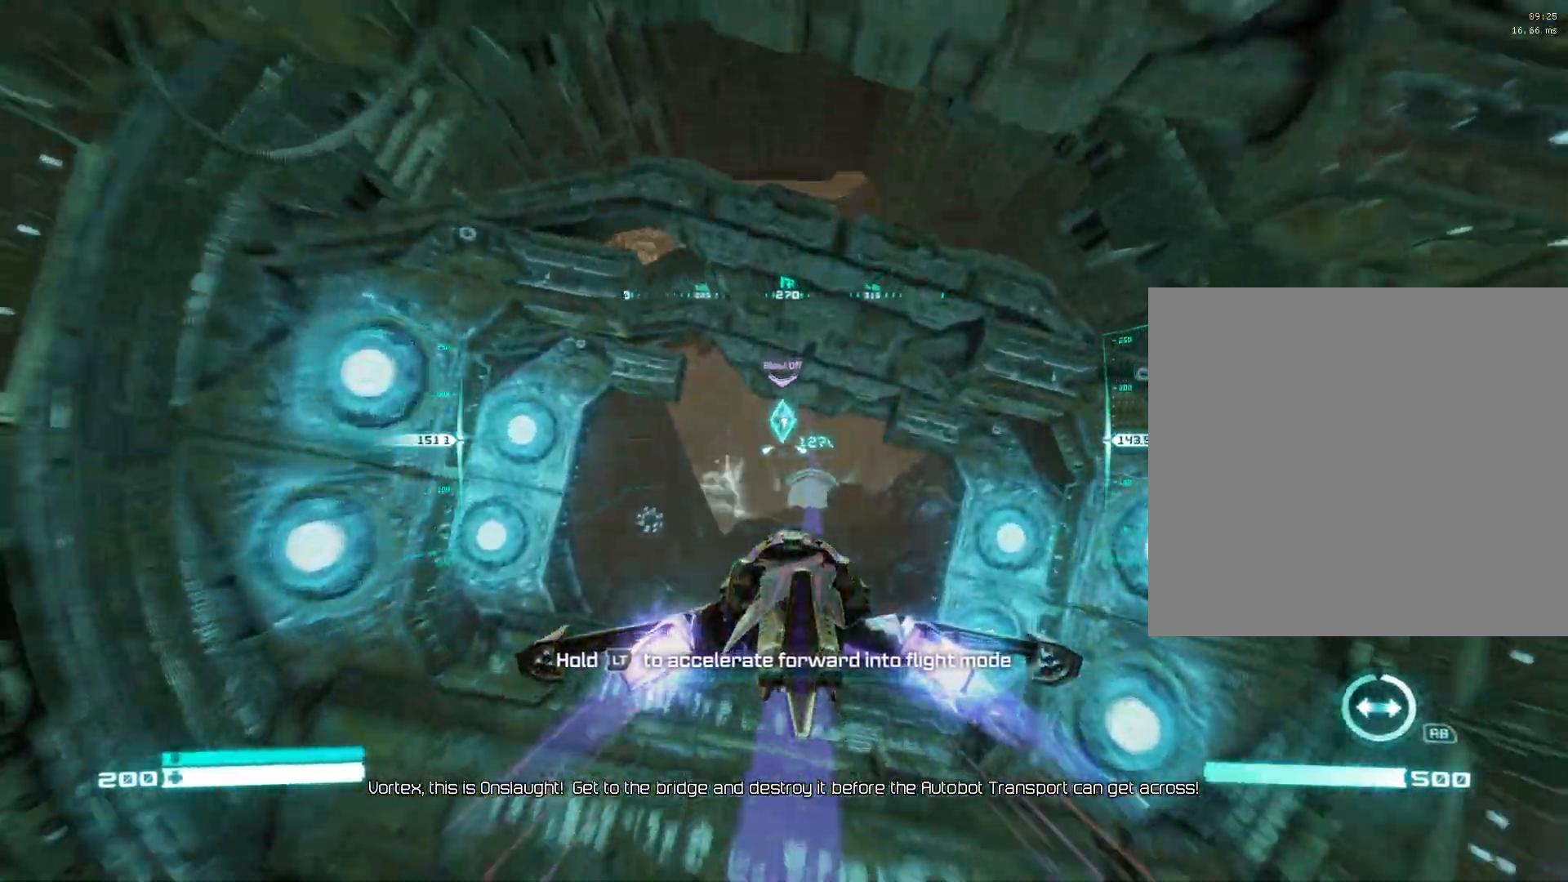
{"buttons": ["L2"], "left_stick": "center", "right_stick": "center", "events": [[100, "left_stick", "up-left"], [150, "left_stick", "center"]]}
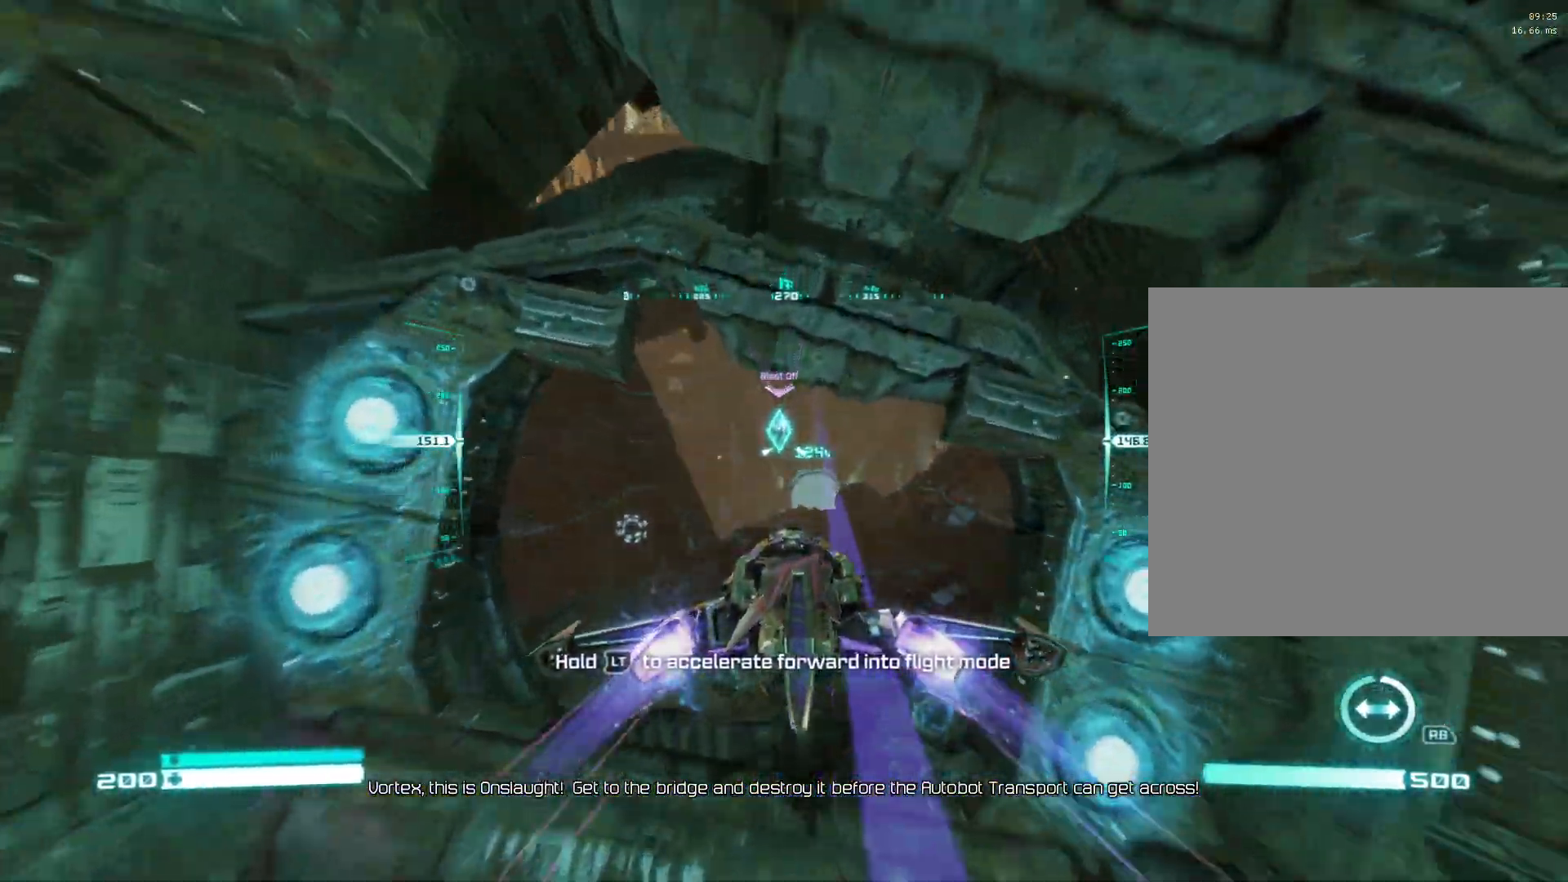
{"buttons": ["L2"], "left_stick": "center", "right_stick": "center", "events": [[17, "right_stick", "down"], [83, "right_stick", "center"]]}
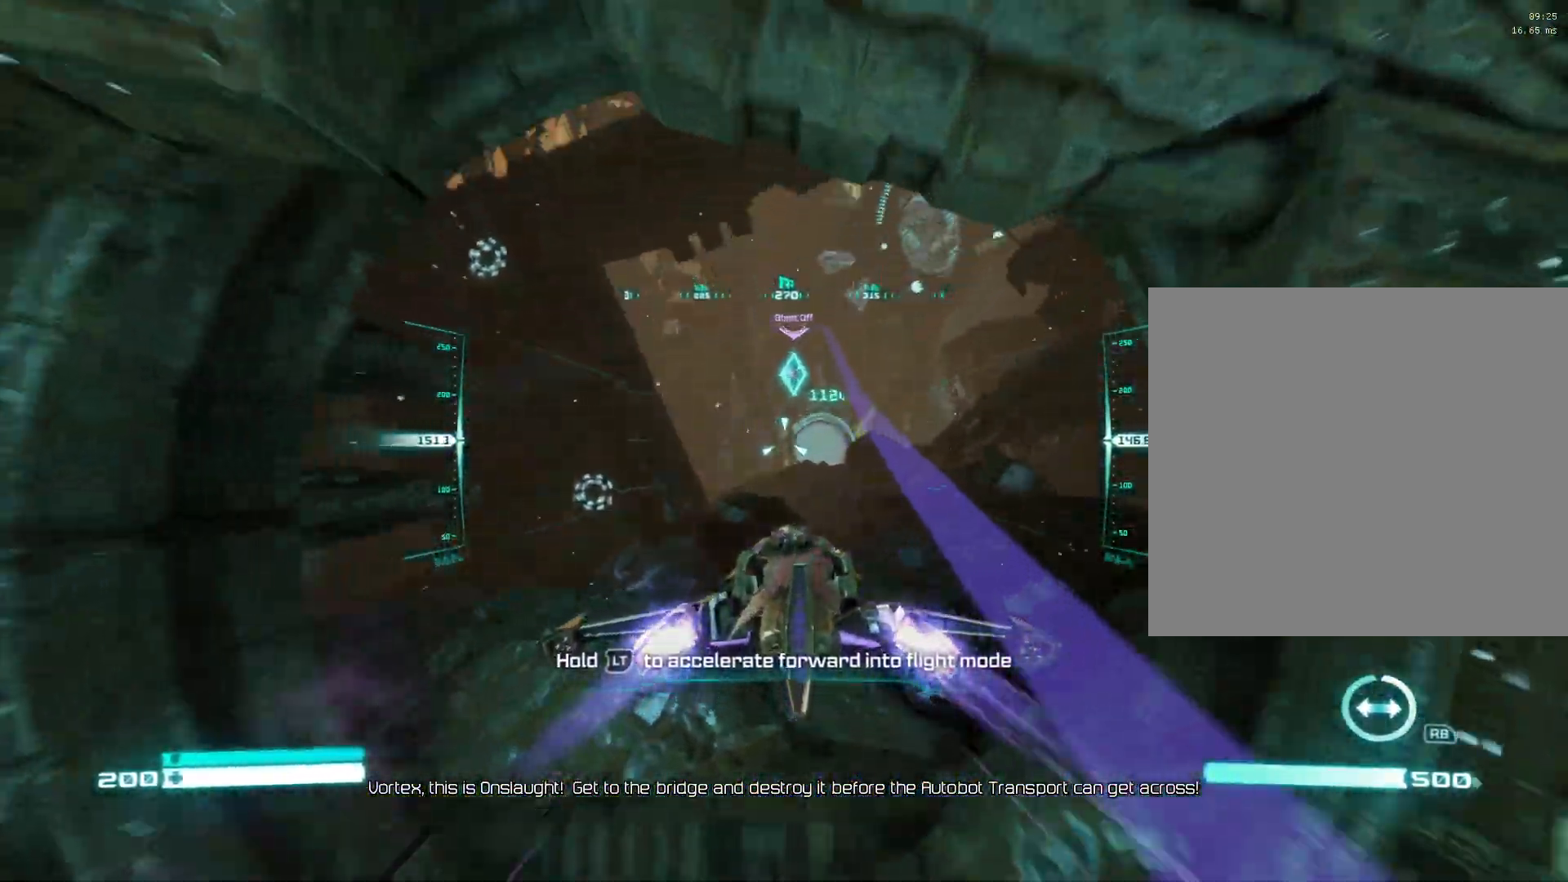
{"buttons": ["L2"], "left_stick": "center", "right_stick": "center", "events": []}
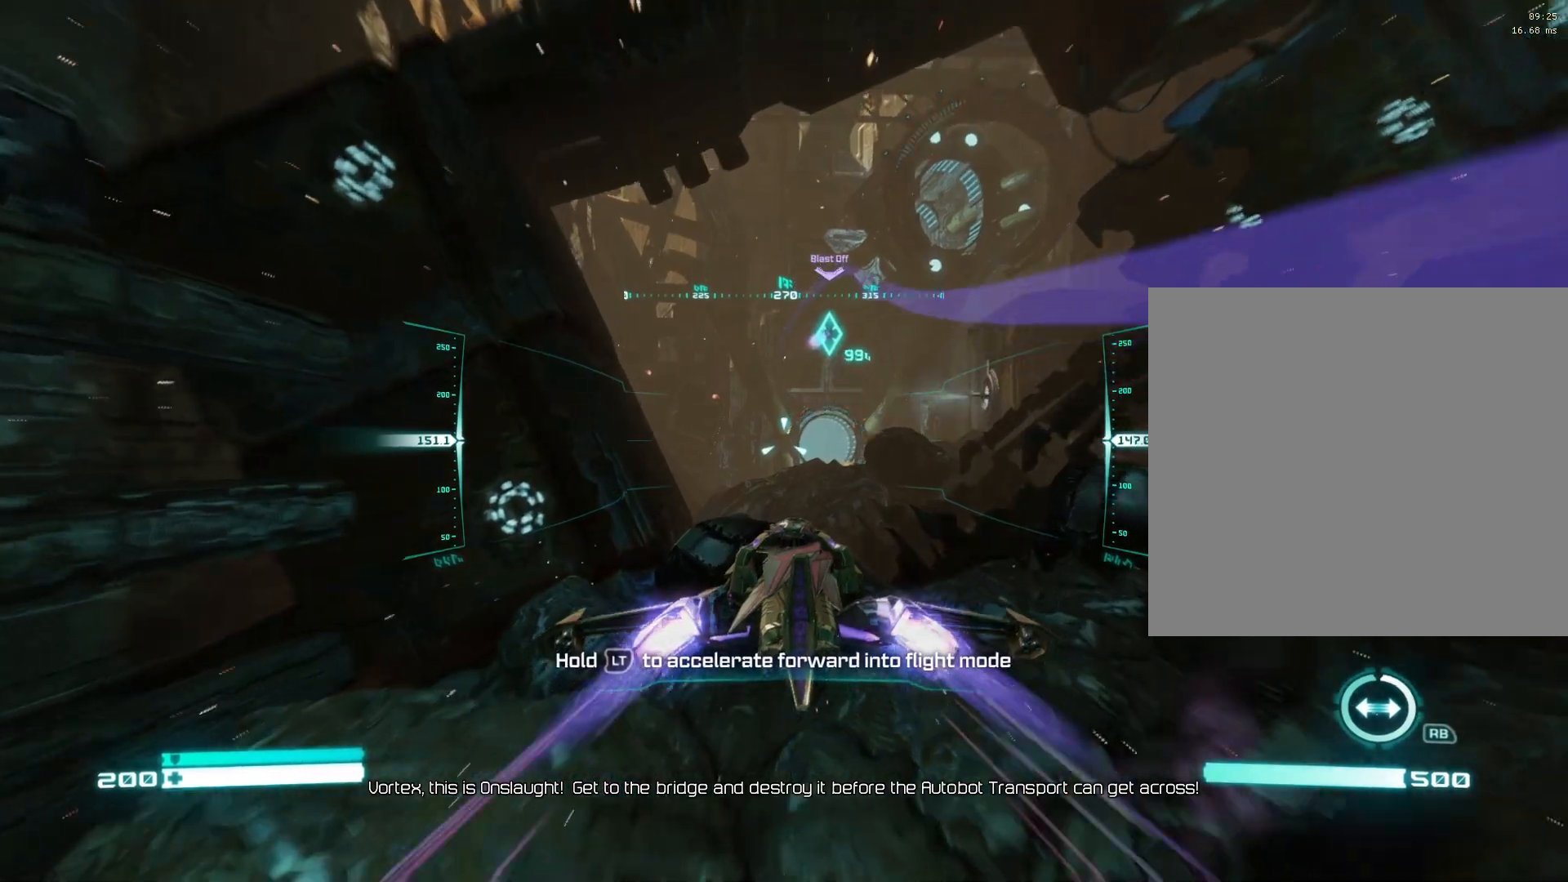
{"buttons": ["L2"], "left_stick": "center", "right_stick": "up", "events": [[150, "right_stick", "up-right"], [317, "right_stick", "up"]]}
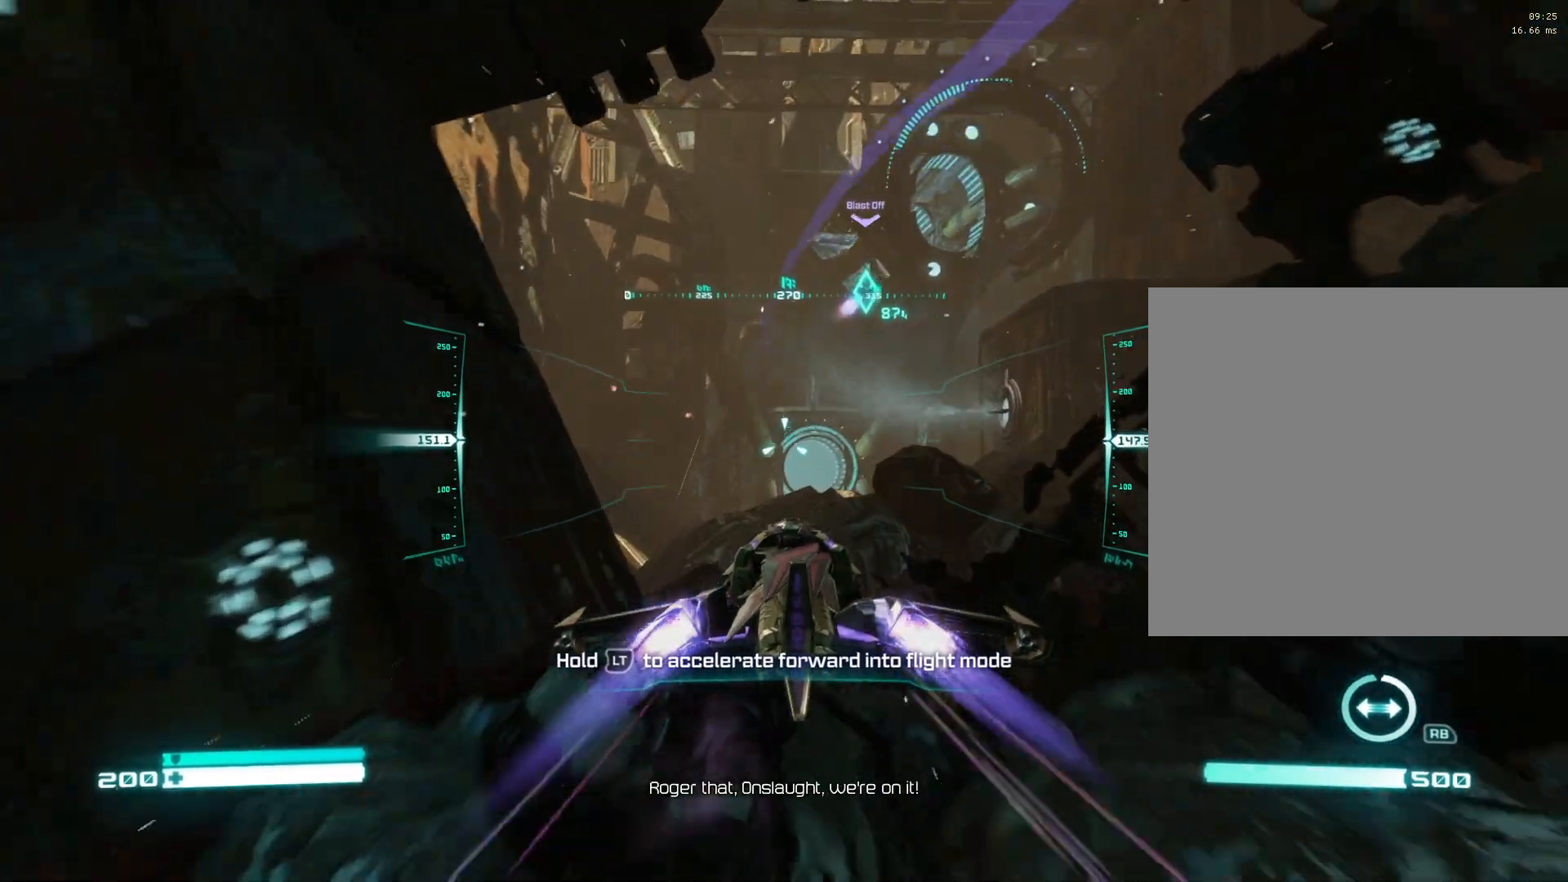
{"buttons": ["L2"], "left_stick": "center", "right_stick": "up-right", "events": [[167, "right_stick", "center"], [217, "right_stick", "up-right"]]}